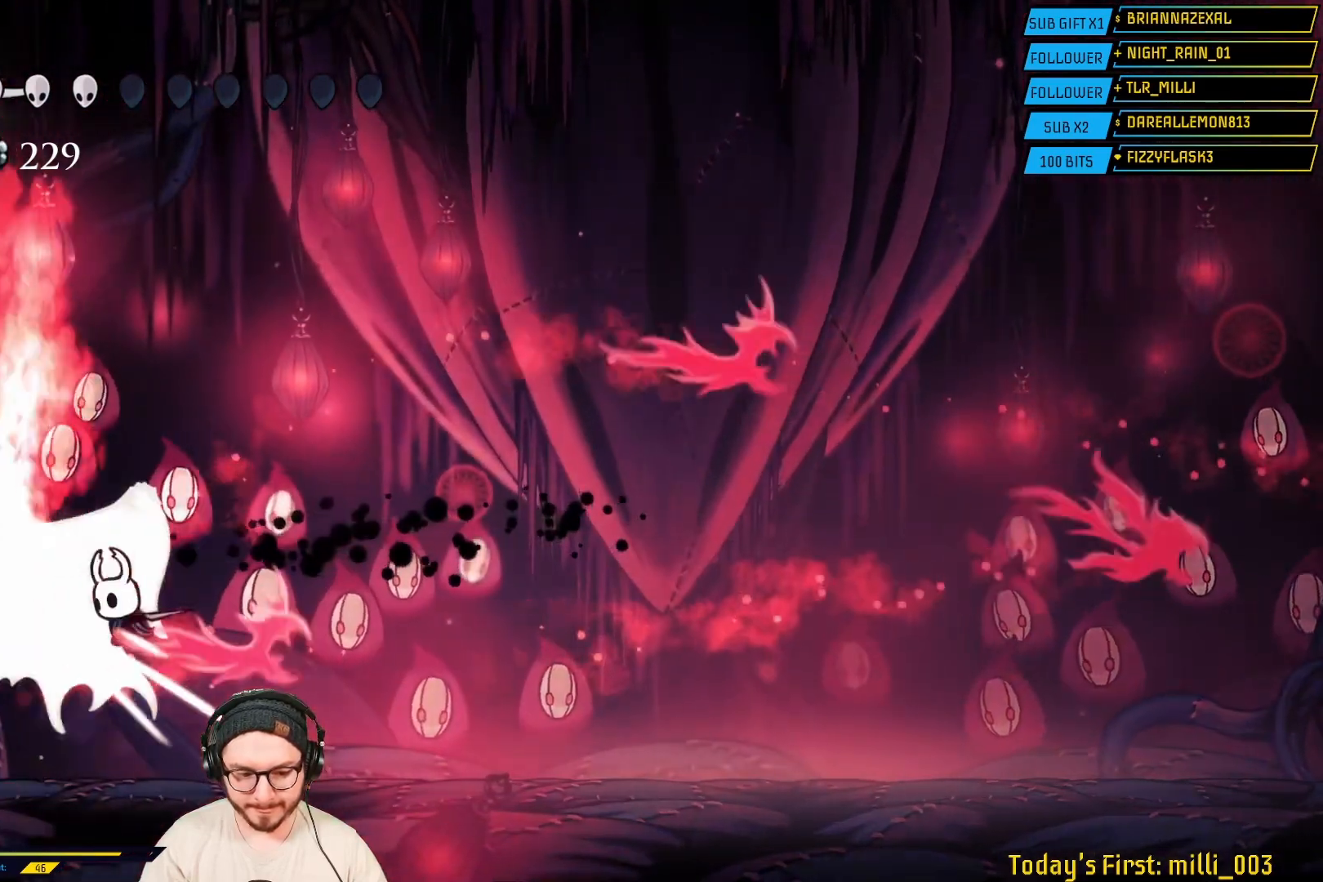
Gameplay with a controller (Xbox layout); each line is a JSON object with the inputs held at the frame after it. "events" lists button and stick changes between this image and that frame as [ms after this image, input, new state], when the widget could be followed in between.
{"buttons": ["X"], "left_stick": "left", "right_stick": "center", "events": [[33, "X", "up"], [133, "X", "down"], [133, "left_stick", "left"], [317, "X", "up"], [433, "X", "down"]]}
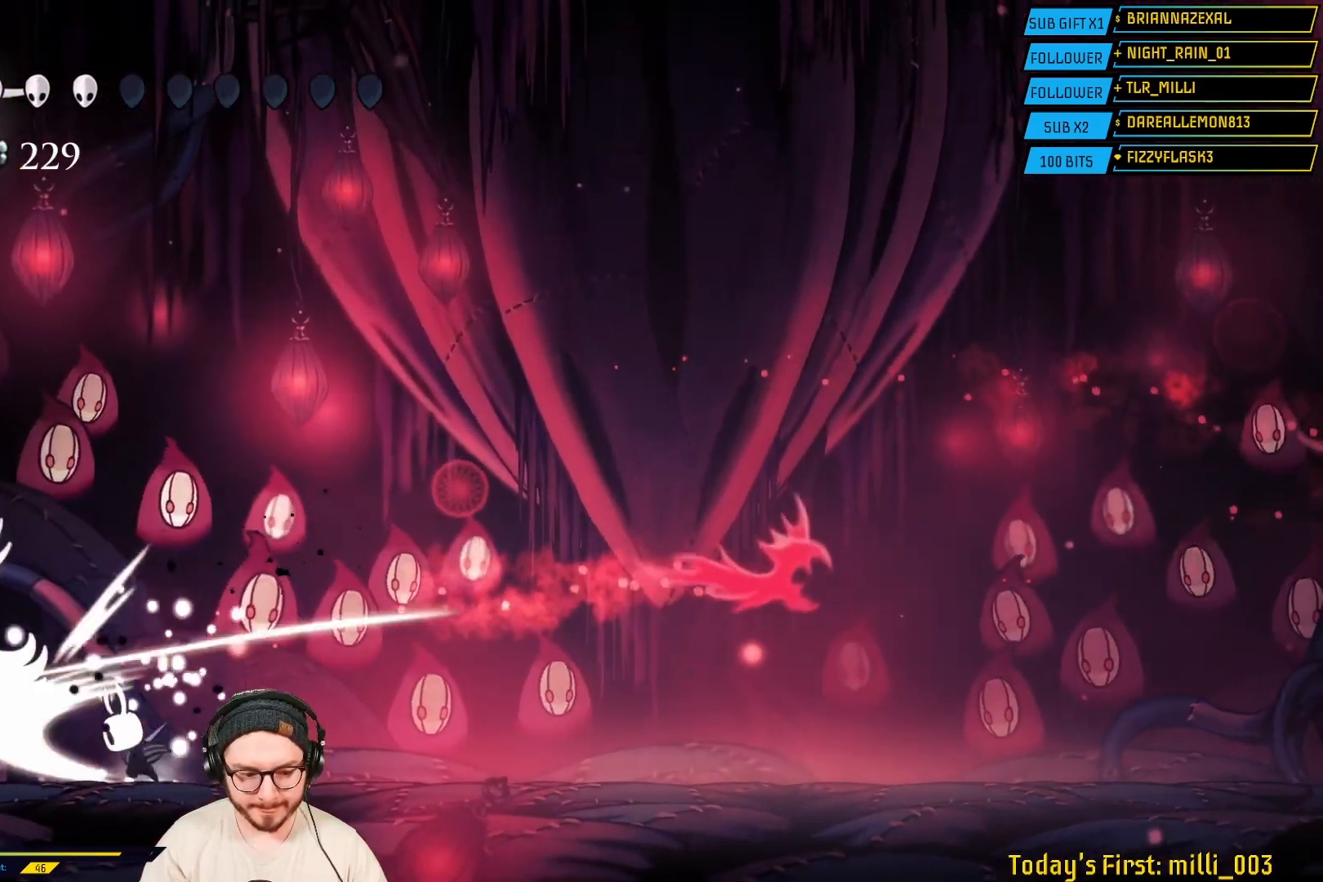
{"buttons": [], "left_stick": "center", "right_stick": "center", "events": [[150, "X", "up"], [217, "X", "down"], [400, "X", "up"], [500, "left_stick", "center"]]}
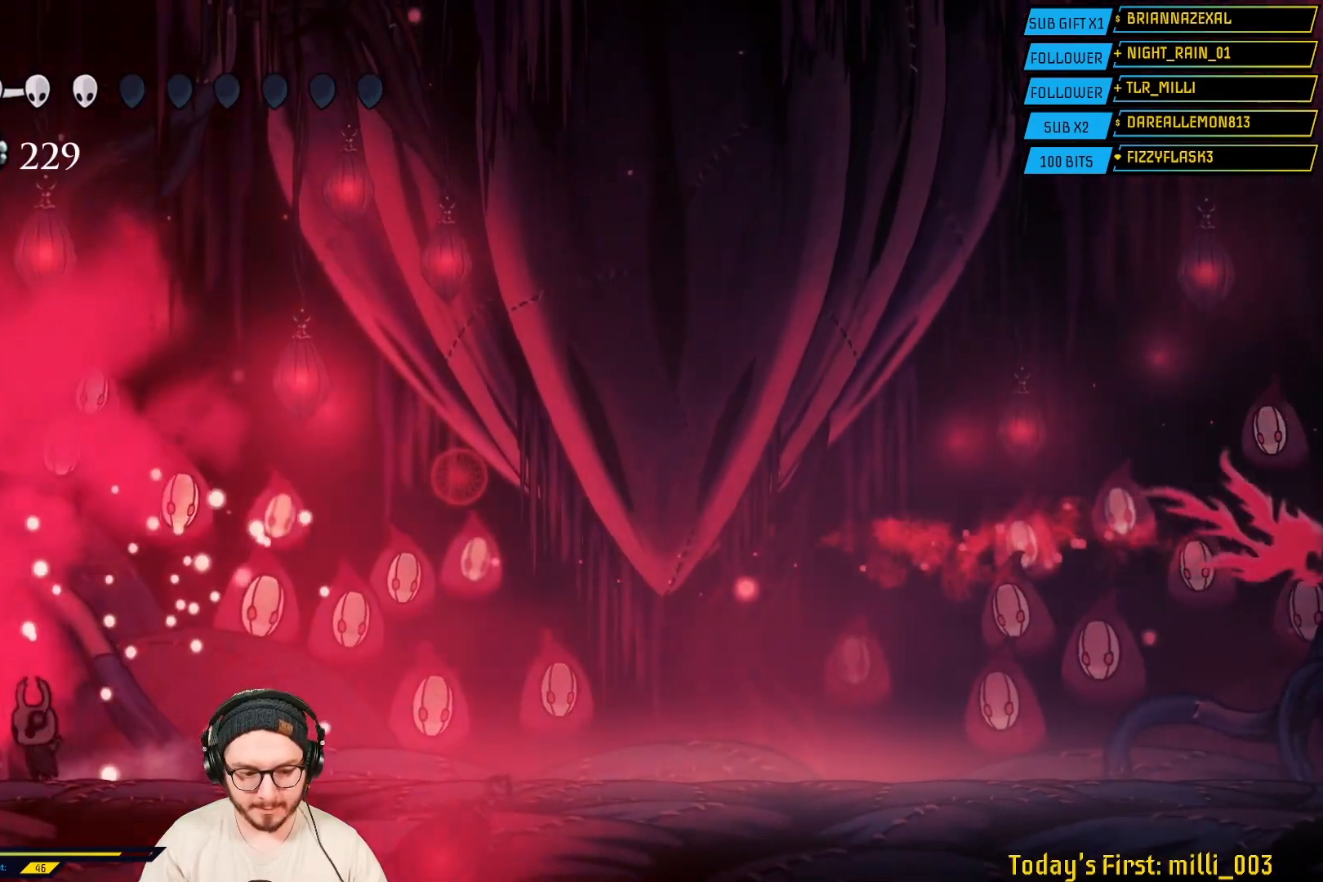
{"buttons": [], "left_stick": "center", "right_stick": "center", "events": [[50, "left_stick", "right"], [217, "left_stick", "center"]]}
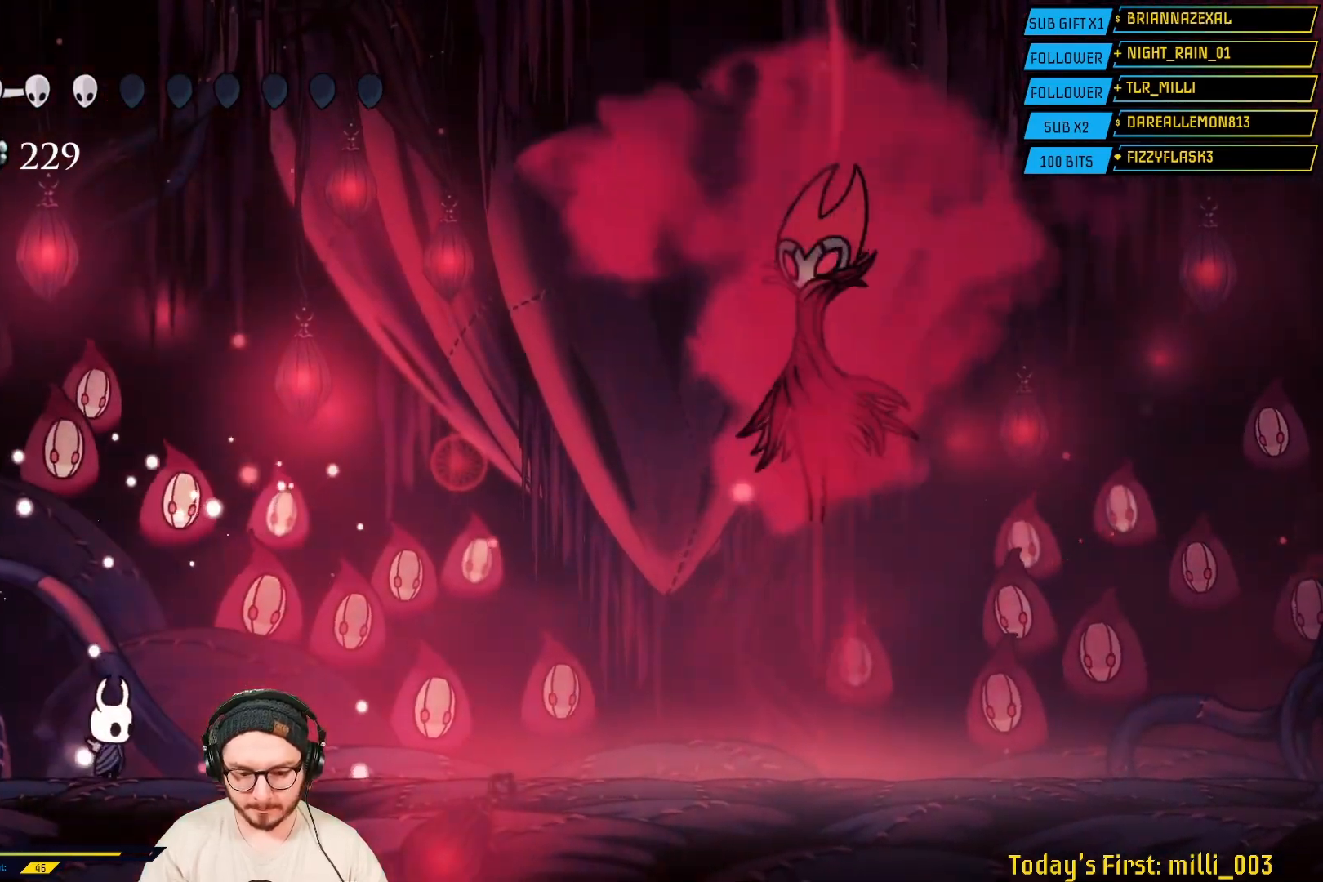
{"buttons": [], "left_stick": "center", "right_stick": "center", "events": []}
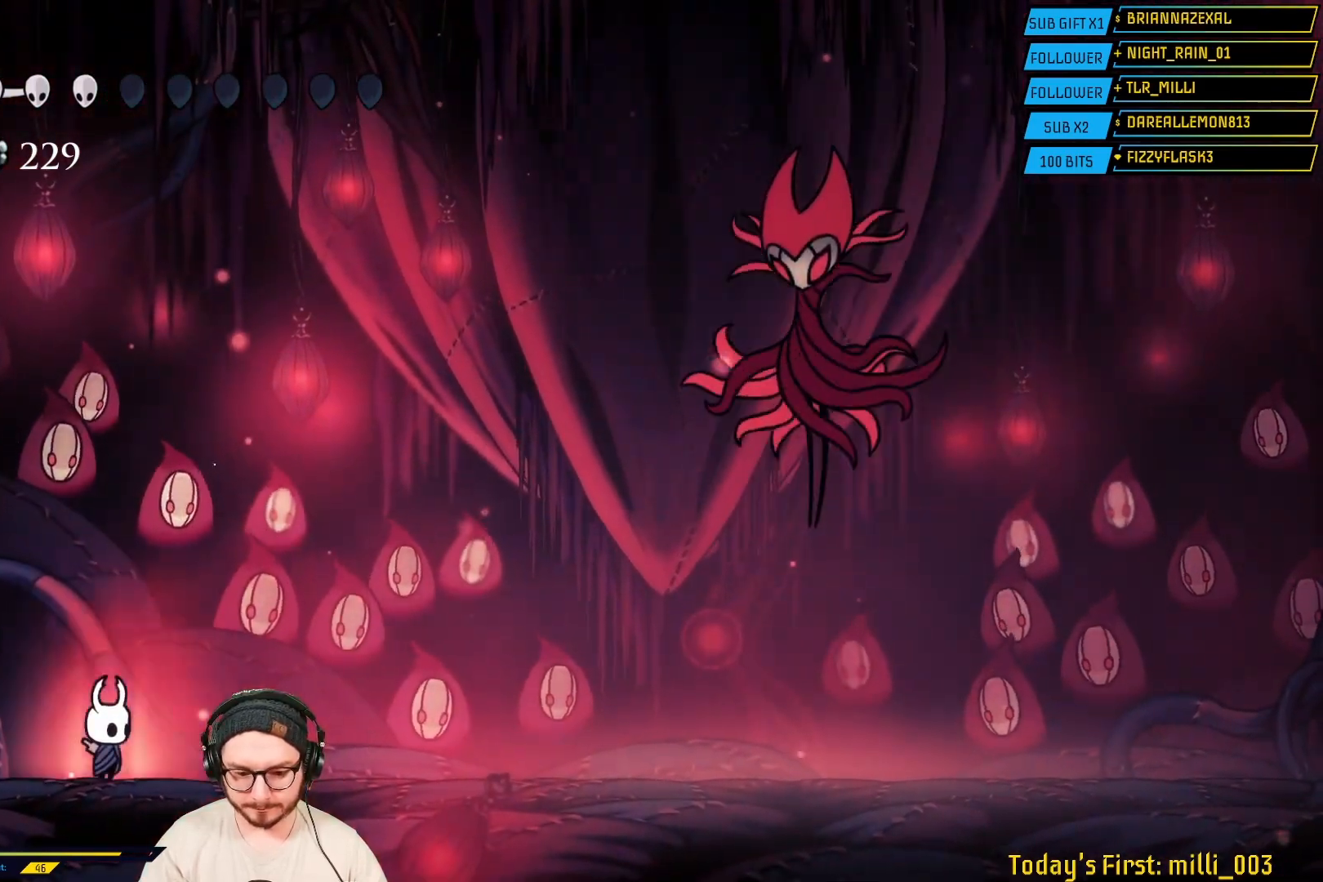
{"buttons": [], "left_stick": "right", "right_stick": "center", "events": [[17, "left_stick", "right"]]}
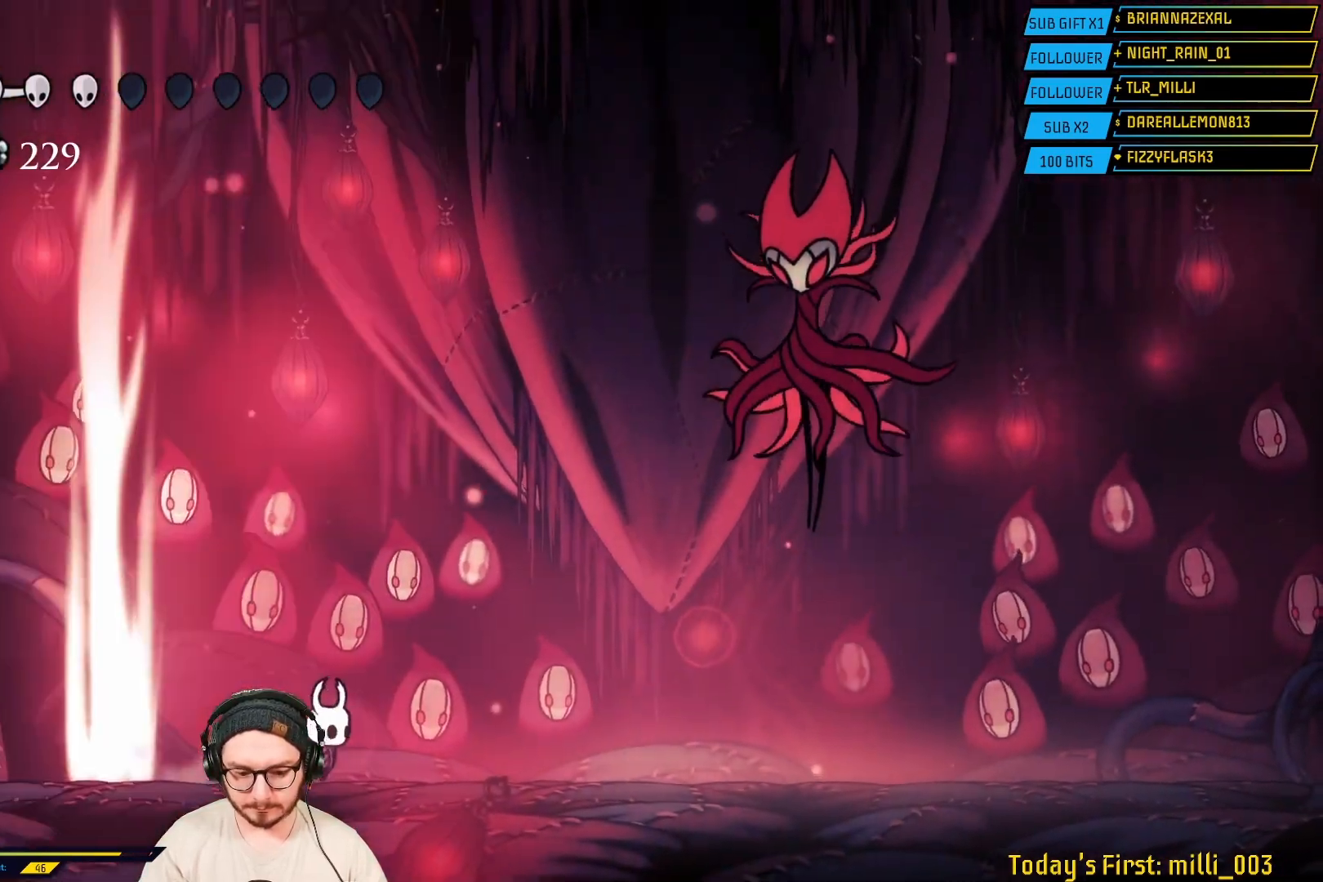
{"buttons": [], "left_stick": "right", "right_stick": "center", "events": []}
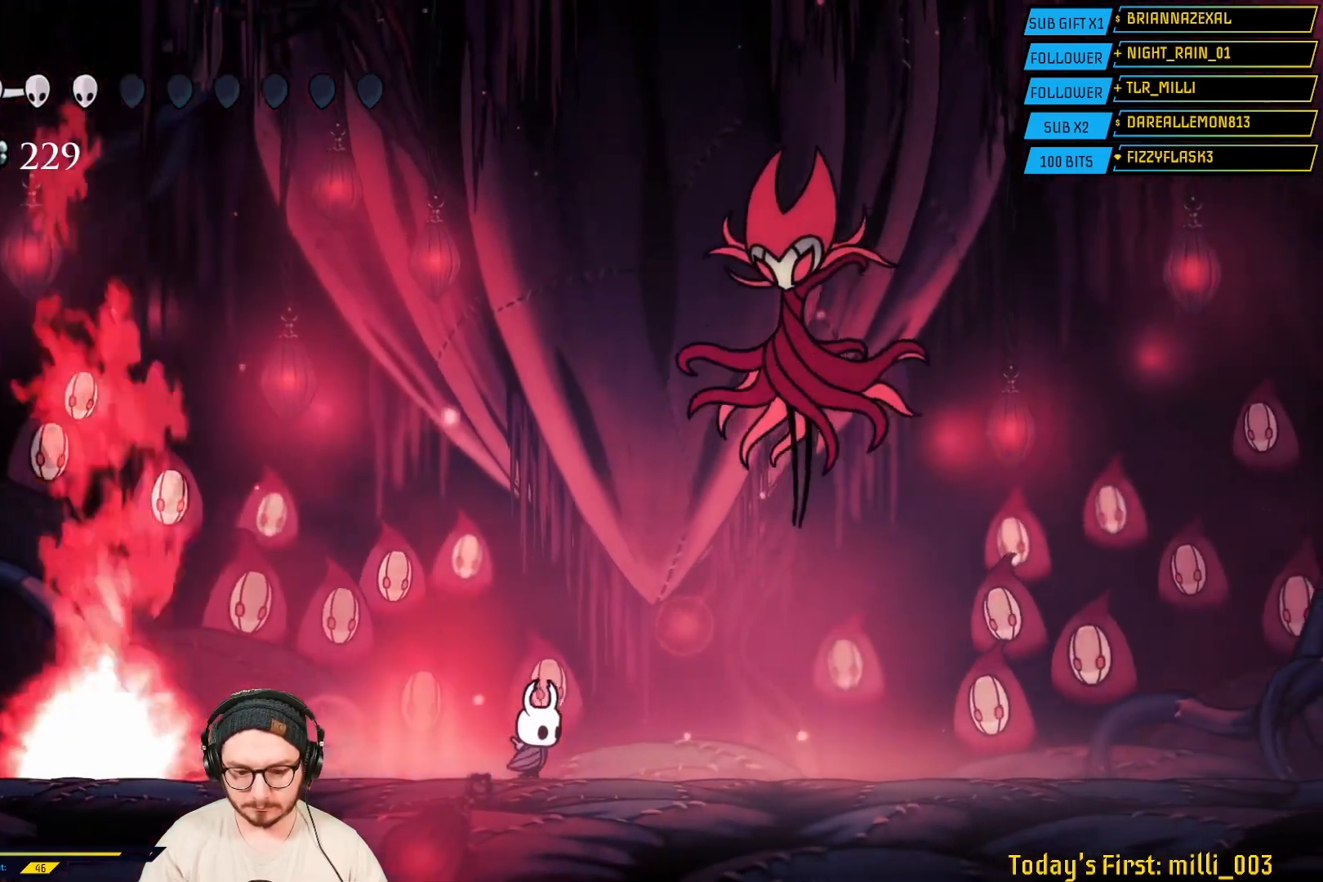
{"buttons": [], "left_stick": "right", "right_stick": "center", "events": []}
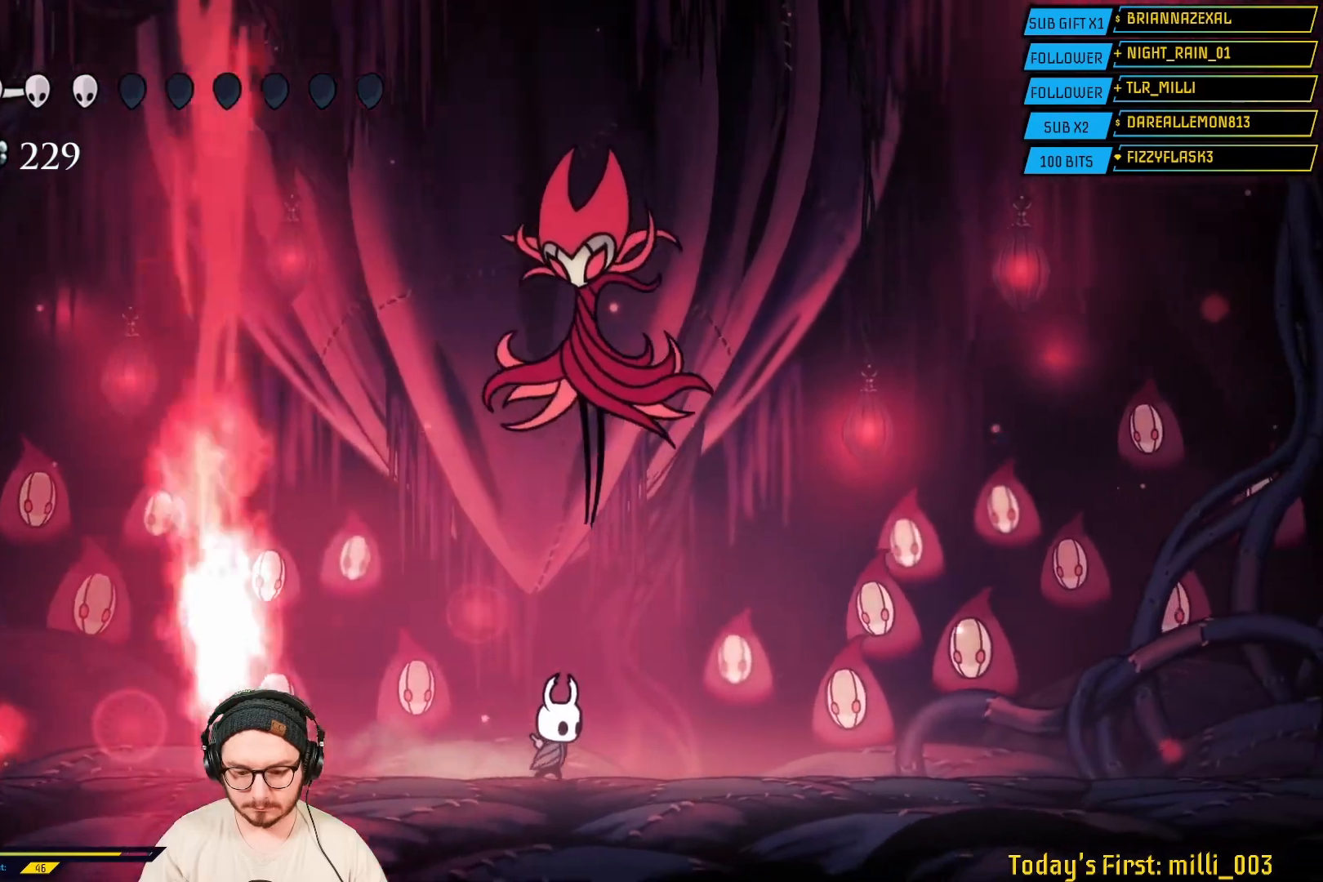
{"buttons": [], "left_stick": "right", "right_stick": "center", "events": []}
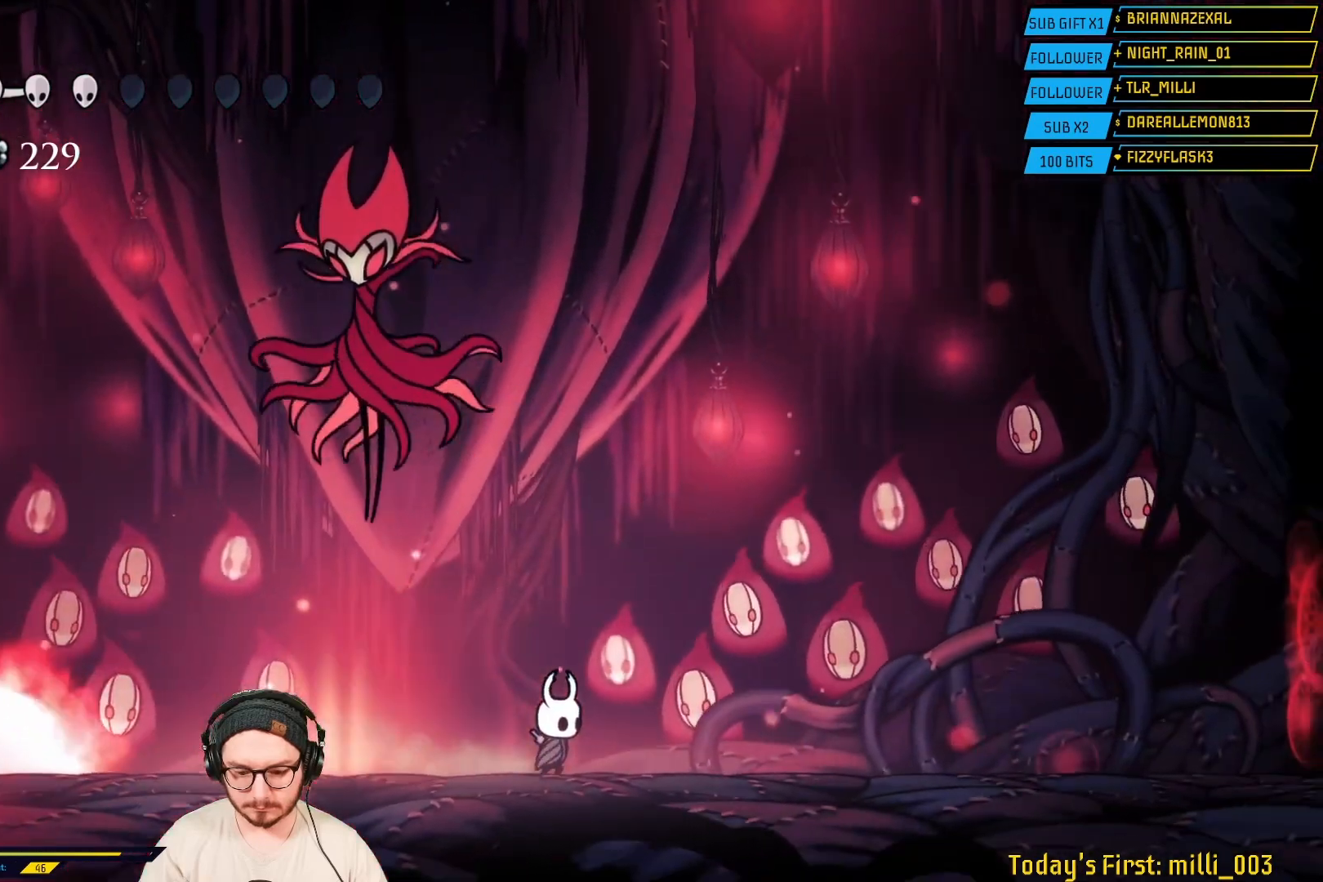
{"buttons": ["A"], "left_stick": "left", "right_stick": "center", "events": [[250, "A", "down"], [333, "left_stick", "left"]]}
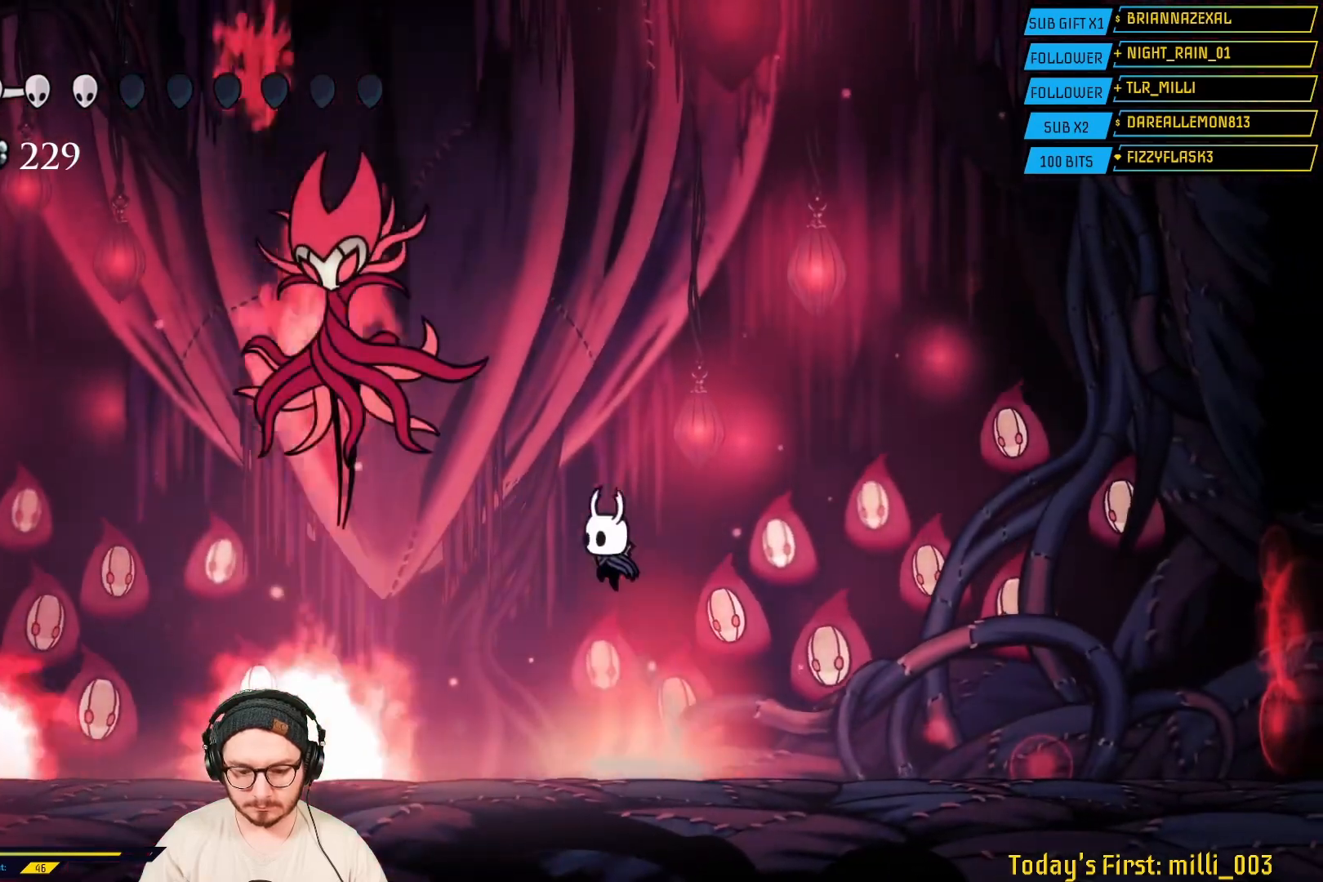
{"buttons": [], "left_stick": "up", "right_stick": "center", "events": [[17, "A", "up"], [50, "R2", "down"], [200, "R2", "up"], [300, "left_stick", "center"], [467, "left_stick", "up"]]}
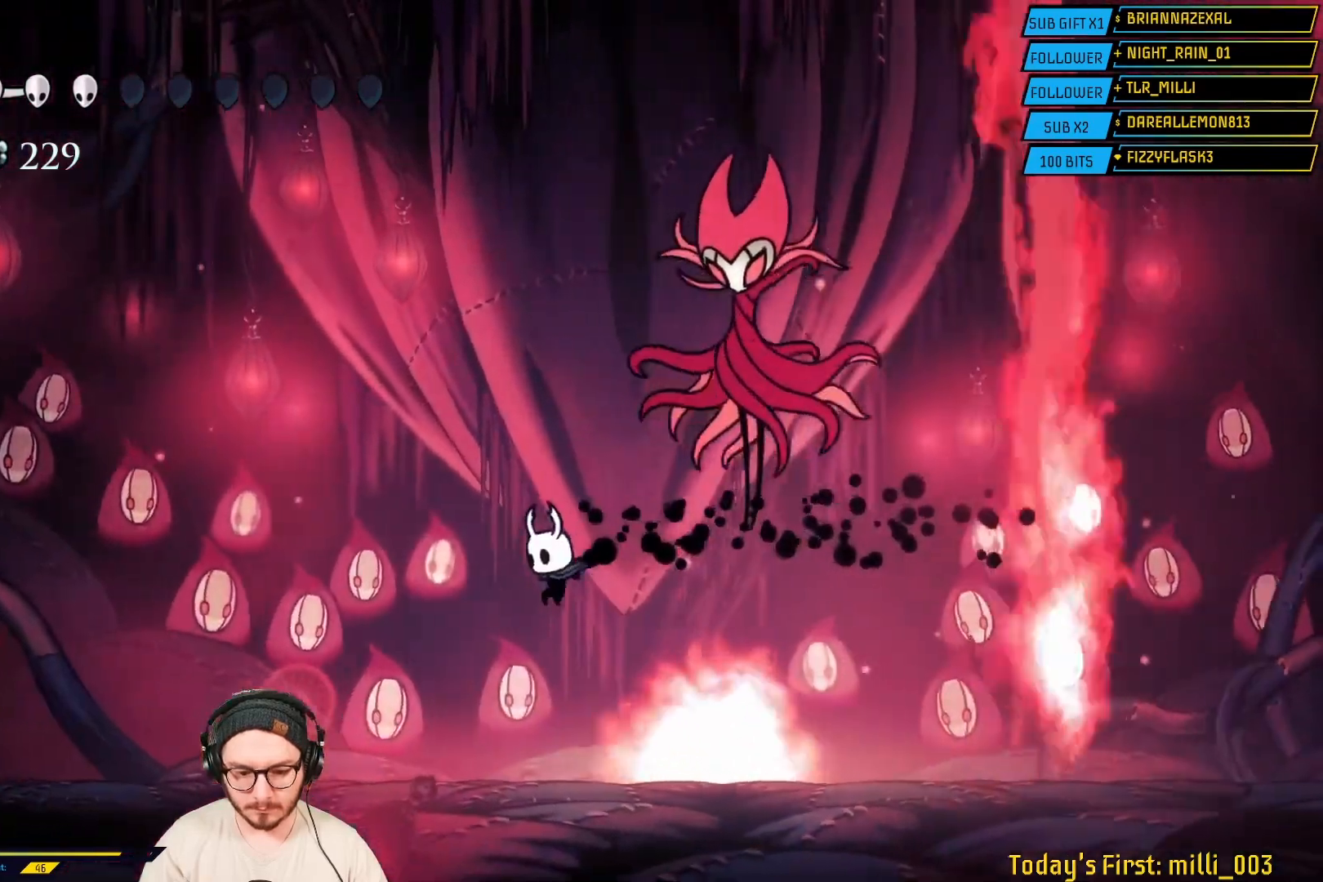
{"buttons": [], "left_stick": "center", "right_stick": "center", "events": [[33, "R1", "down"], [183, "R1", "up"], [233, "left_stick", "center"]]}
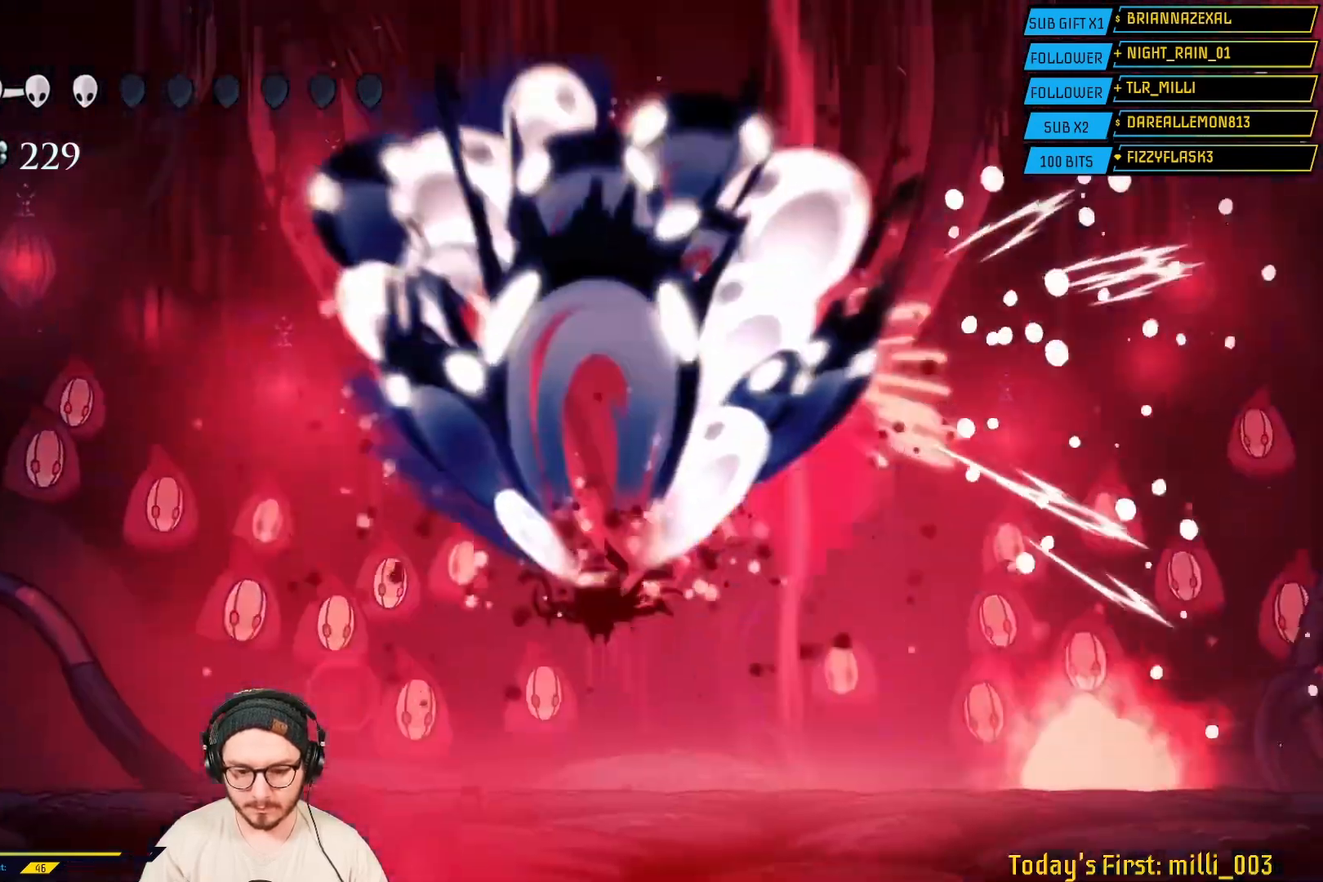
{"buttons": [], "left_stick": "center", "right_stick": "center", "events": []}
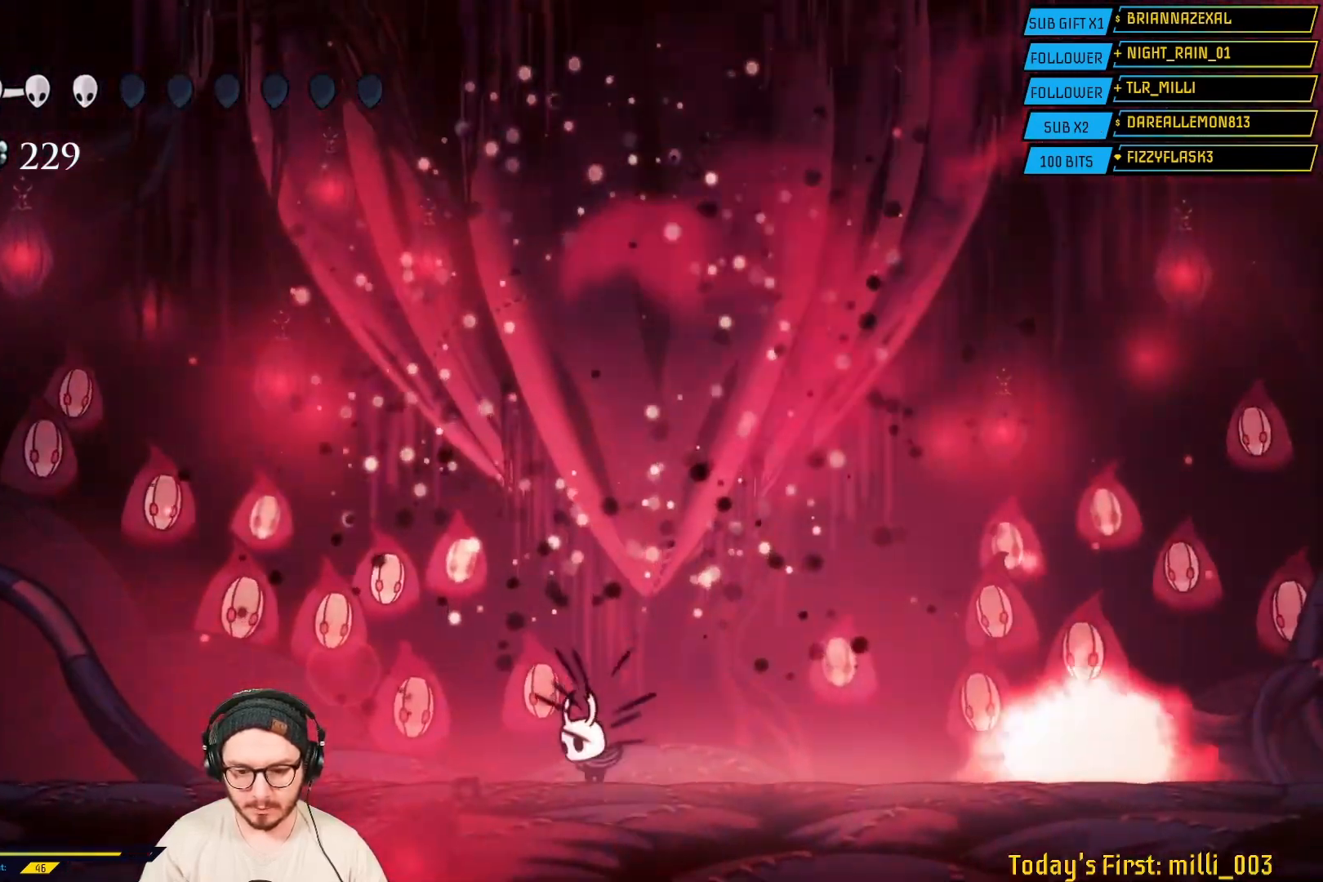
{"buttons": [], "left_stick": "right", "right_stick": "center", "events": [[67, "left_stick", "right"], [267, "left_stick", "center"], [500, "left_stick", "right"]]}
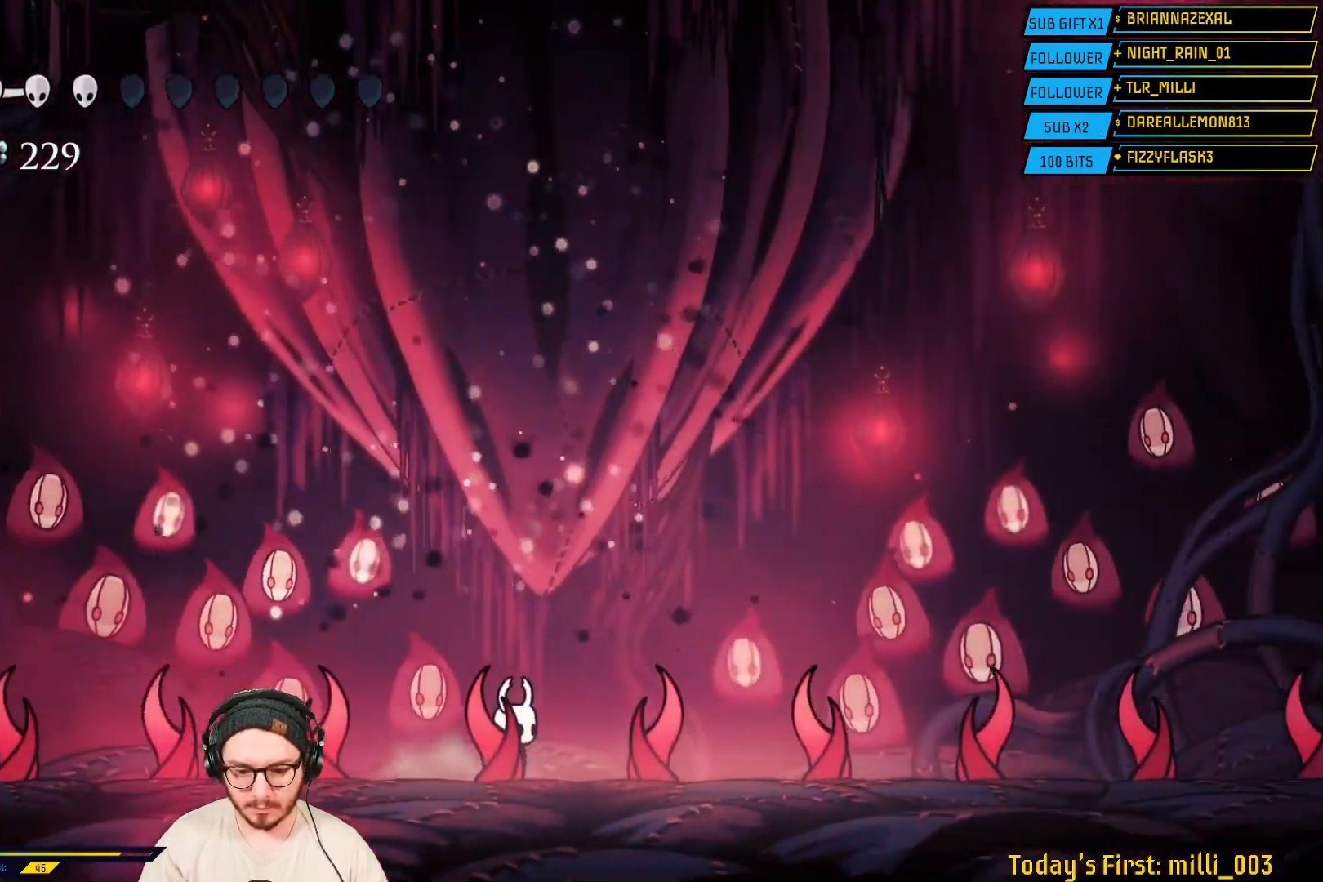
{"buttons": [], "left_stick": "center", "right_stick": "center", "events": [[133, "left_stick", "center"]]}
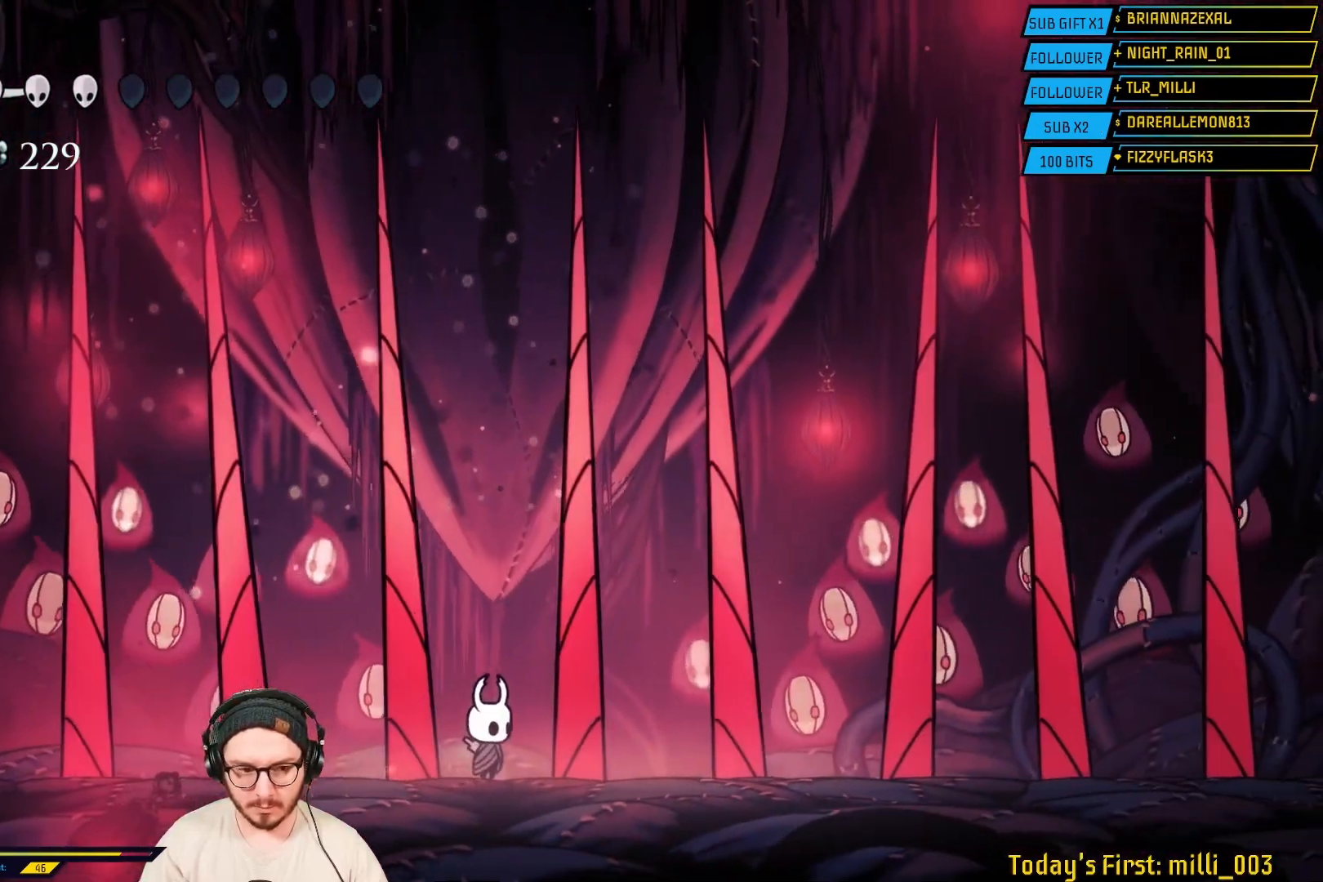
{"buttons": [], "left_stick": "center", "right_stick": "center", "events": []}
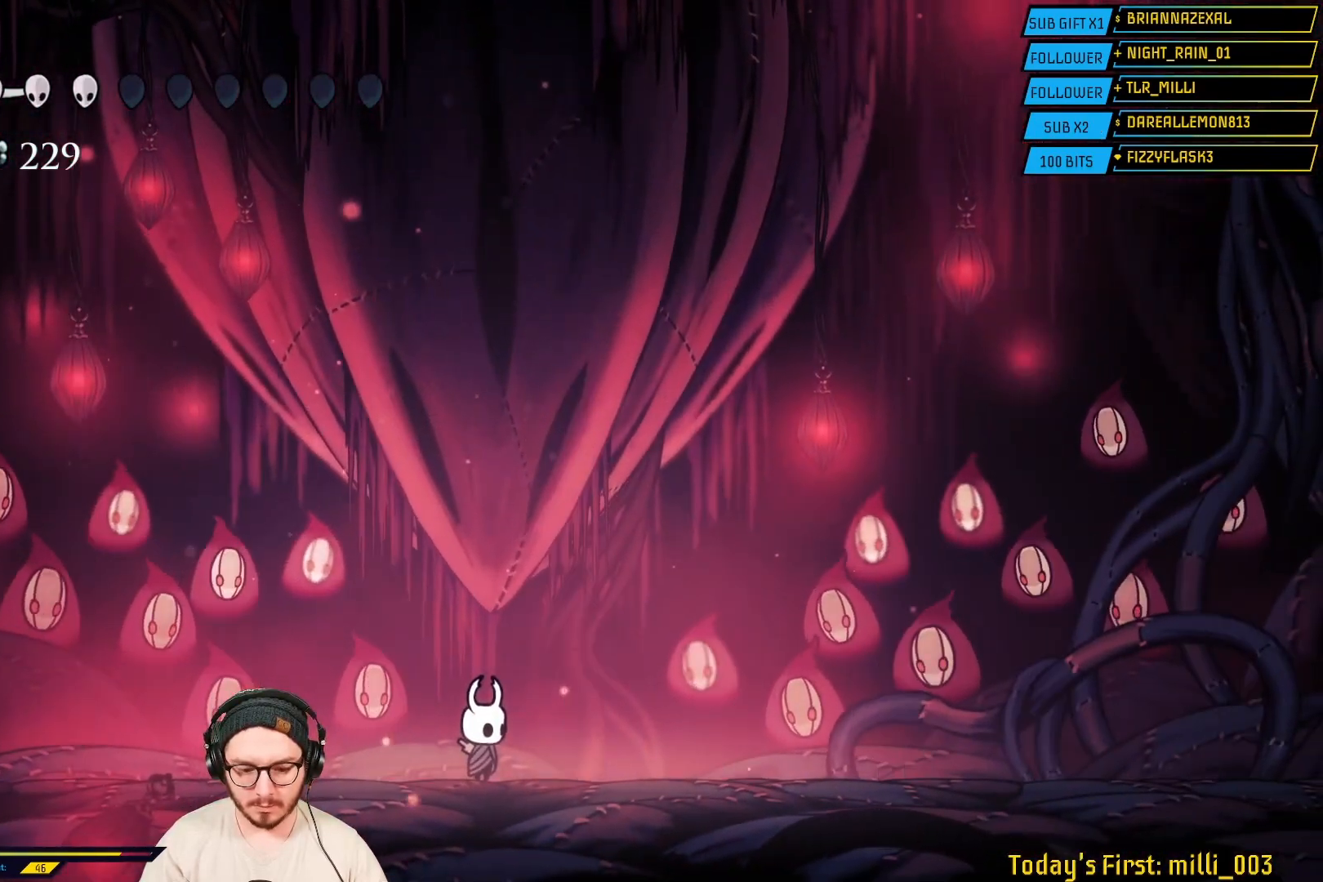
{"buttons": [], "left_stick": "left", "right_stick": "center", "events": [[100, "left_stick", "left"]]}
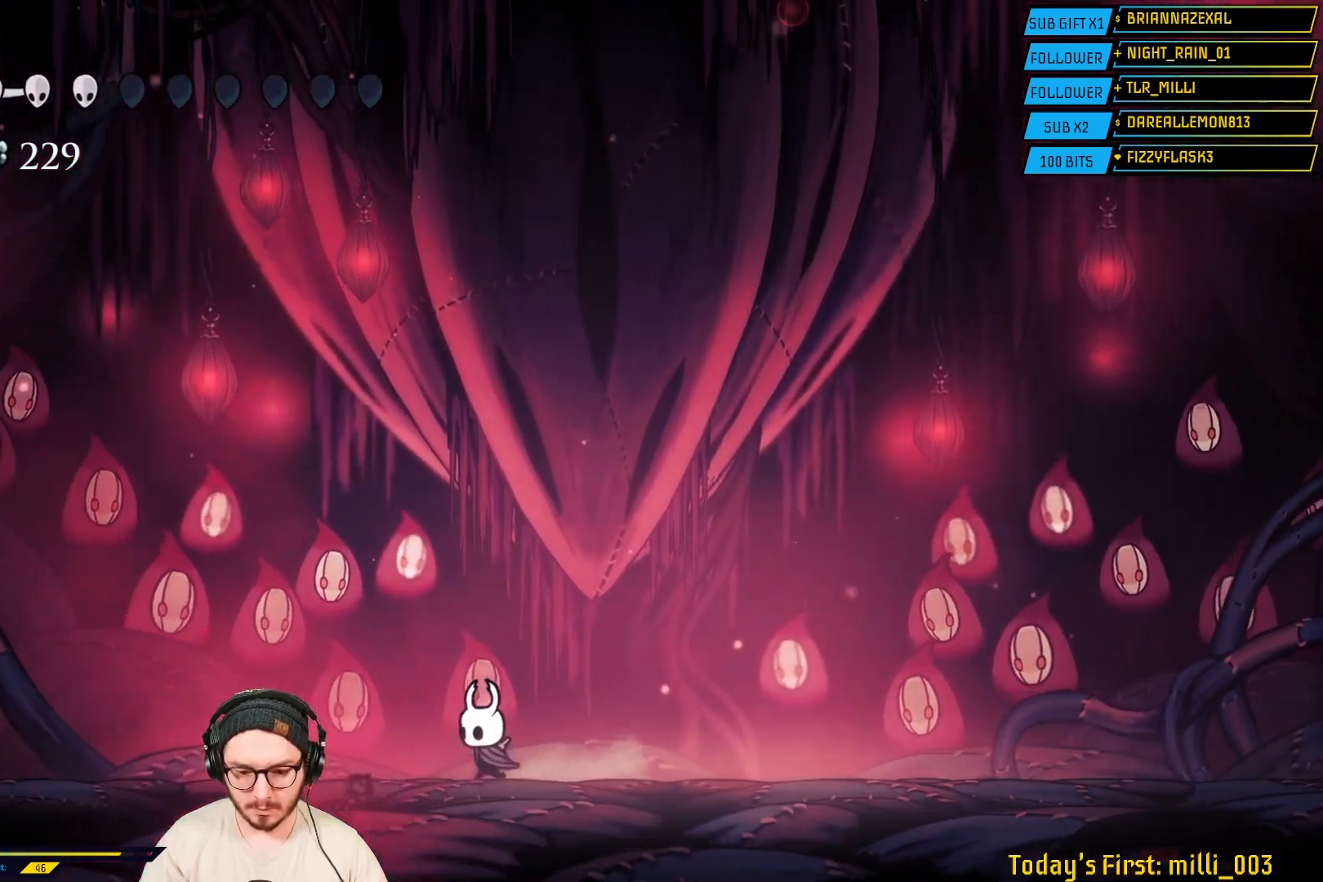
{"buttons": [], "left_stick": "left", "right_stick": "center", "events": [[117, "left_stick", "right"], [383, "left_stick", "left"]]}
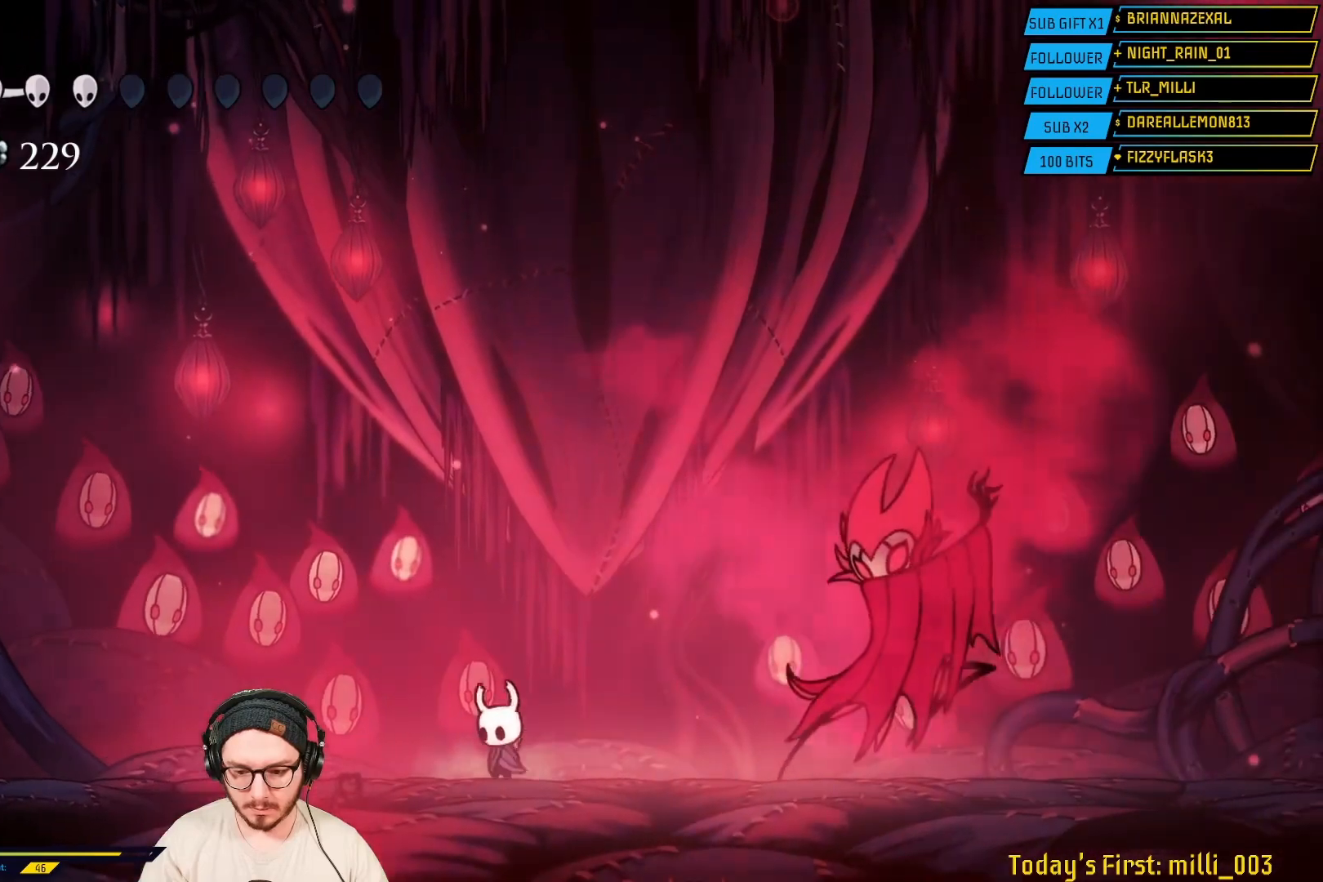
{"buttons": [], "left_stick": "right", "right_stick": "center", "events": [[183, "left_stick", "right"], [250, "R2", "down"], [483, "R2", "up"]]}
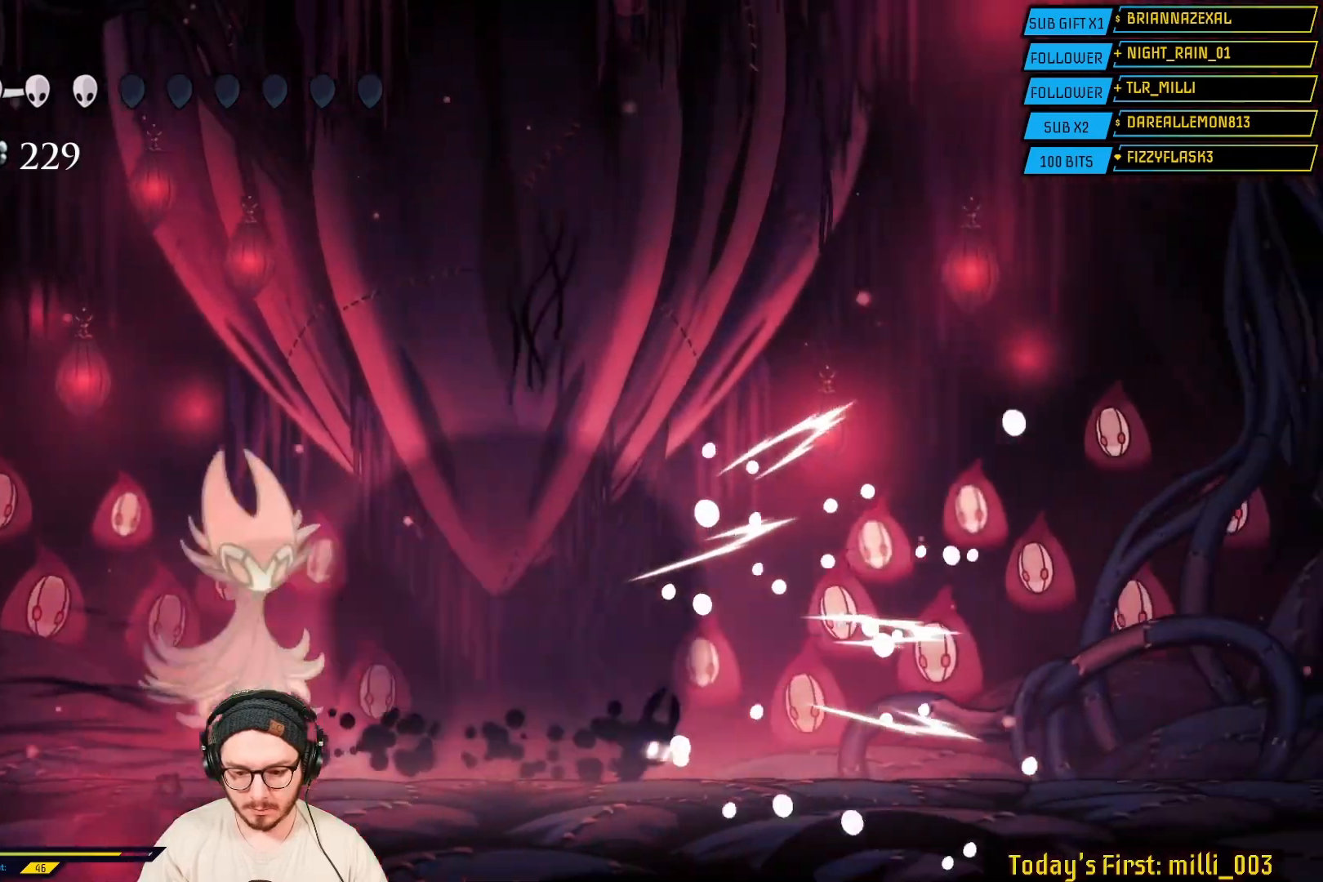
{"buttons": [], "left_stick": "center", "right_stick": "center", "events": [[283, "left_stick", "center"]]}
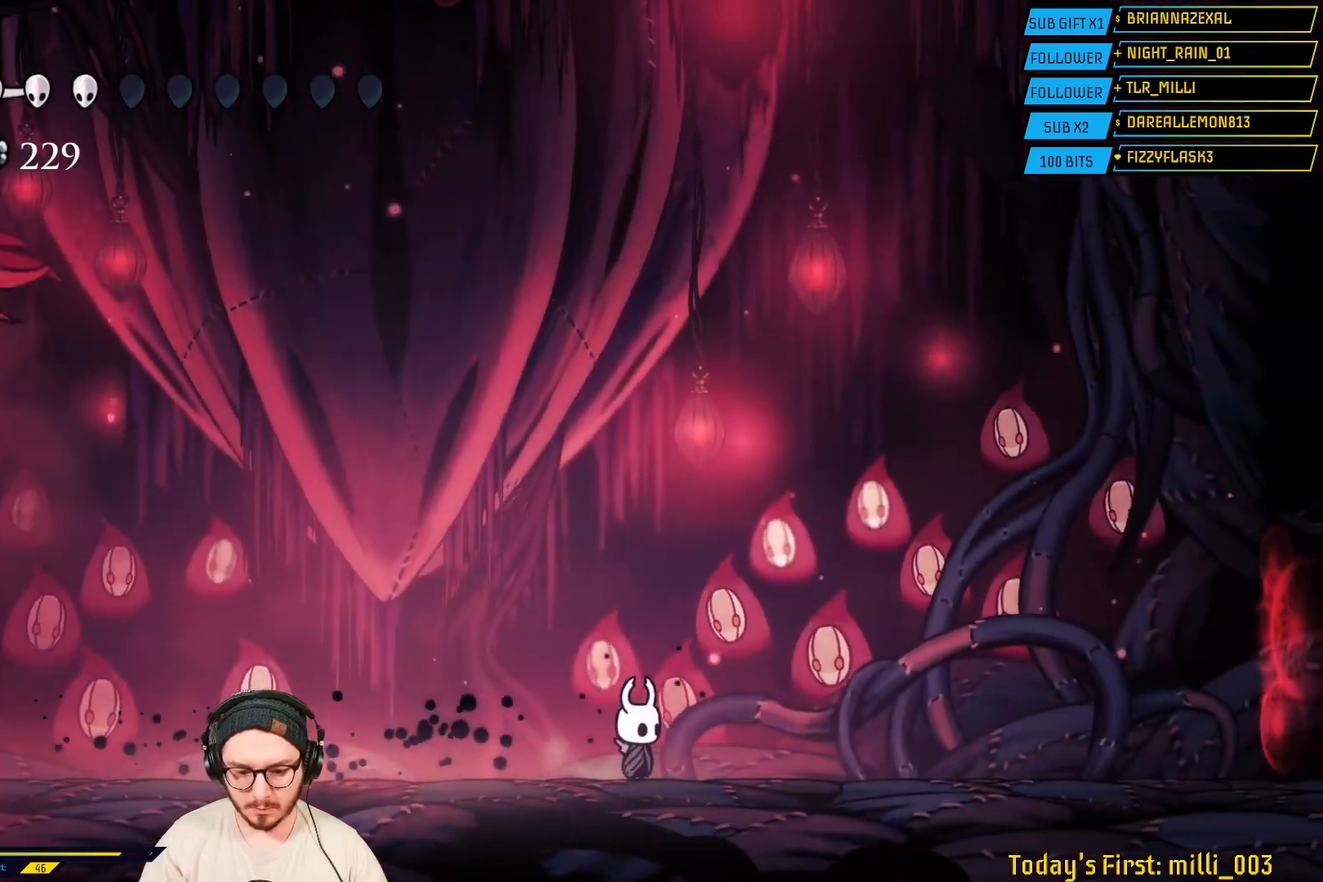
{"buttons": [], "left_stick": "center", "right_stick": "center", "events": [[183, "left_stick", "left"], [333, "left_stick", "center"]]}
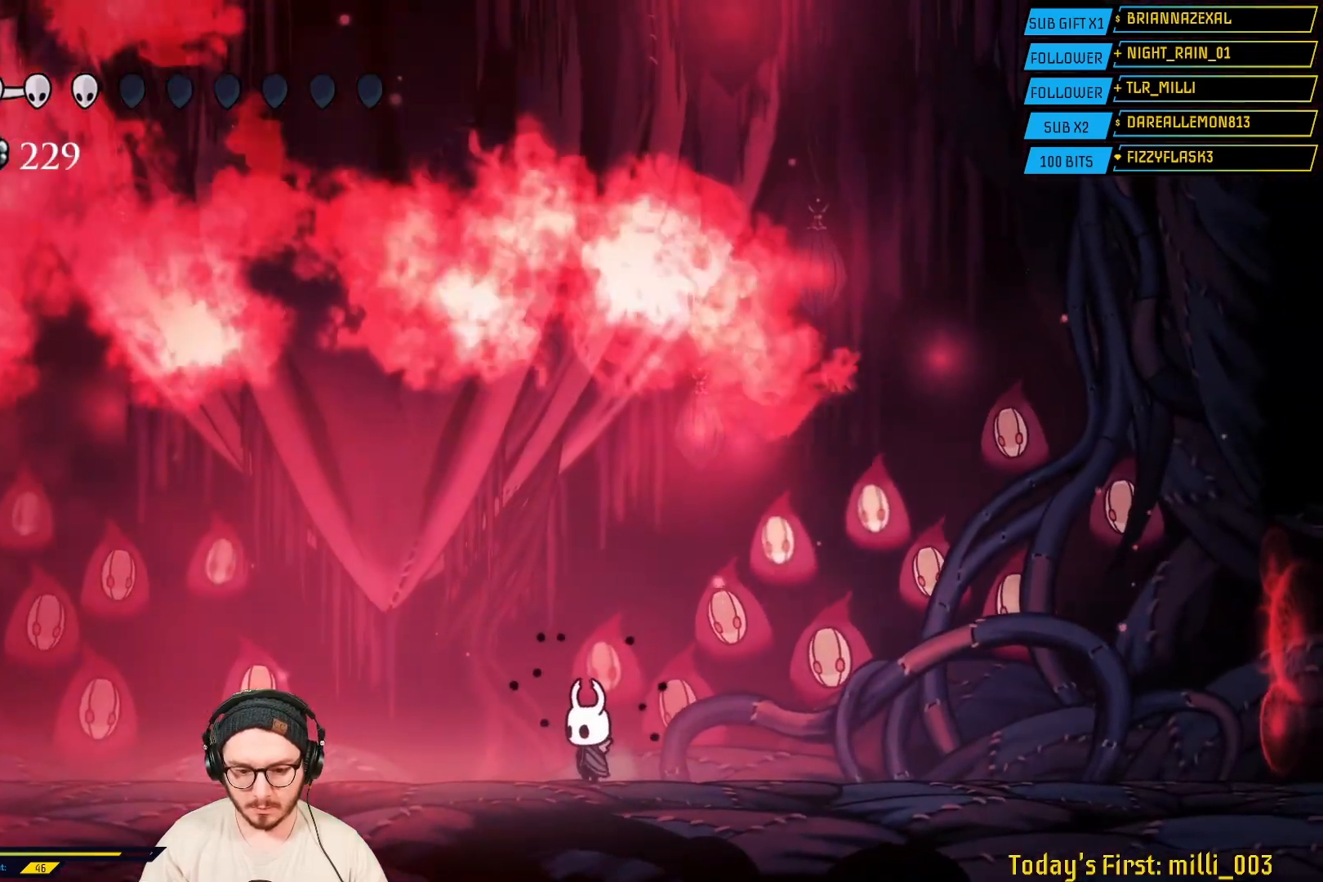
{"buttons": [], "left_stick": "center", "right_stick": "center", "events": []}
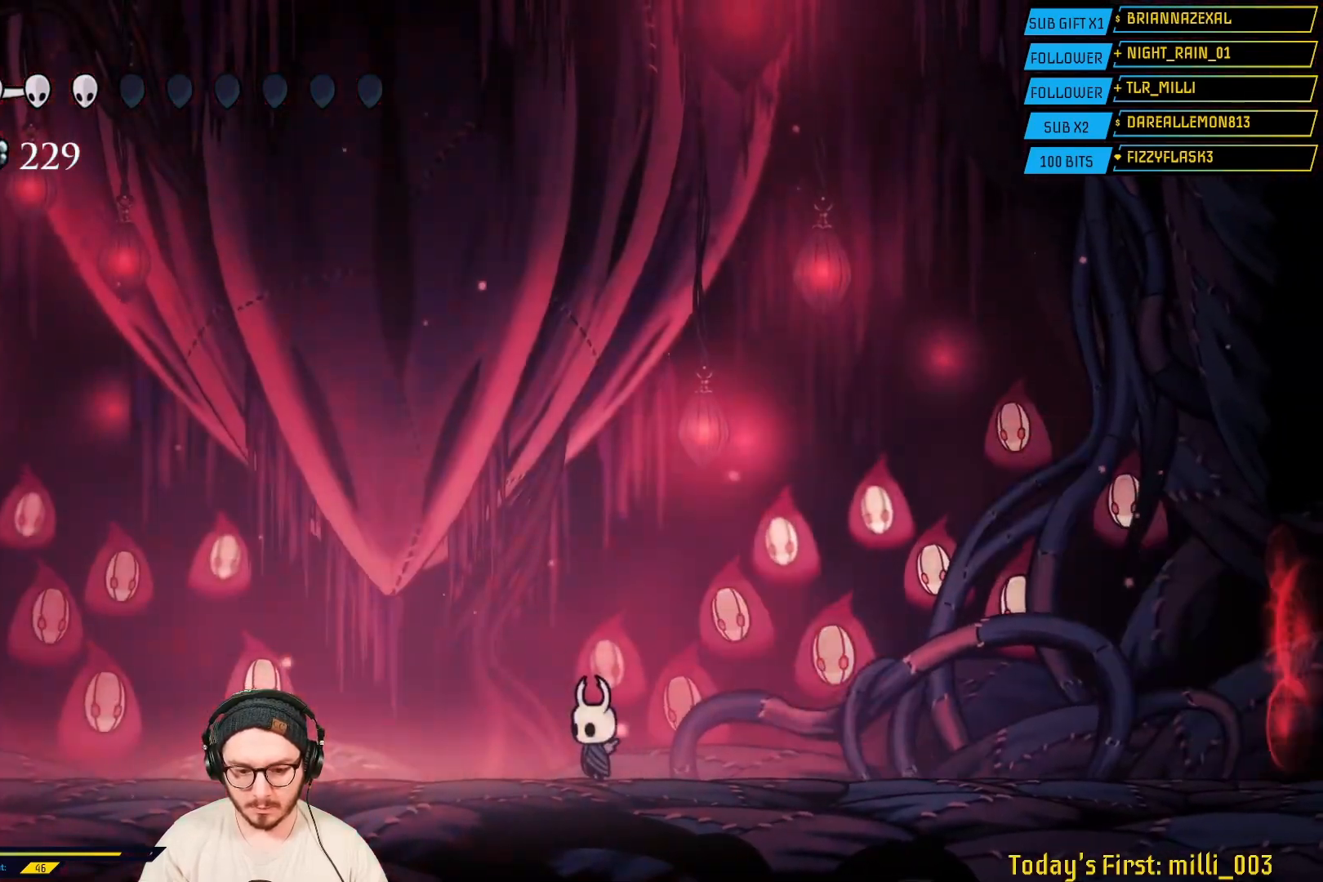
{"buttons": [], "left_stick": "center", "right_stick": "center", "events": []}
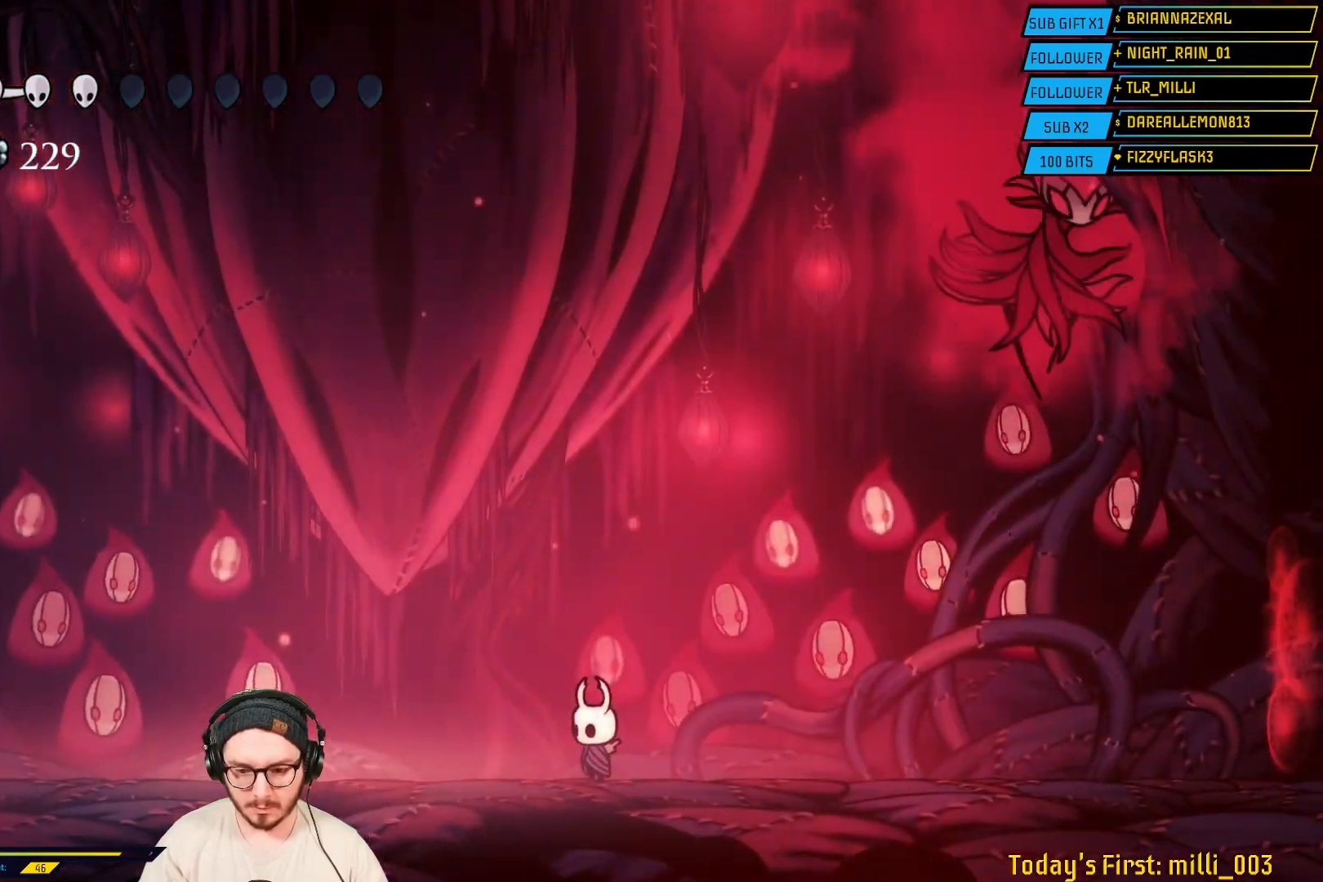
{"buttons": ["A"], "left_stick": "left", "right_stick": "center", "events": [[50, "left_stick", "left"], [300, "A", "down"]]}
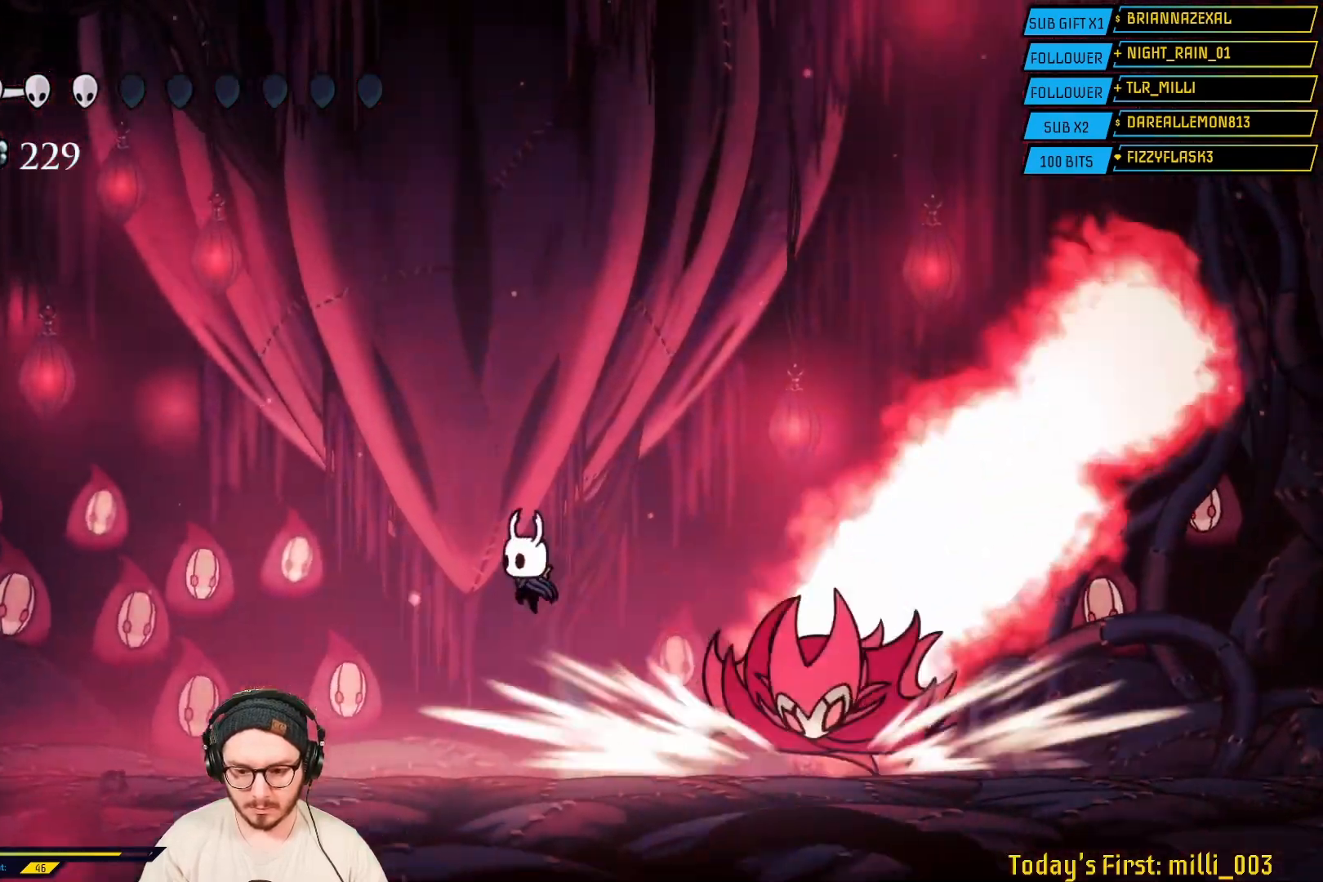
{"buttons": ["R2"], "left_stick": "right", "right_stick": "center", "events": [[100, "left_stick", "up-left"], [250, "A", "up"], [300, "left_stick", "right"], [333, "R2", "down"]]}
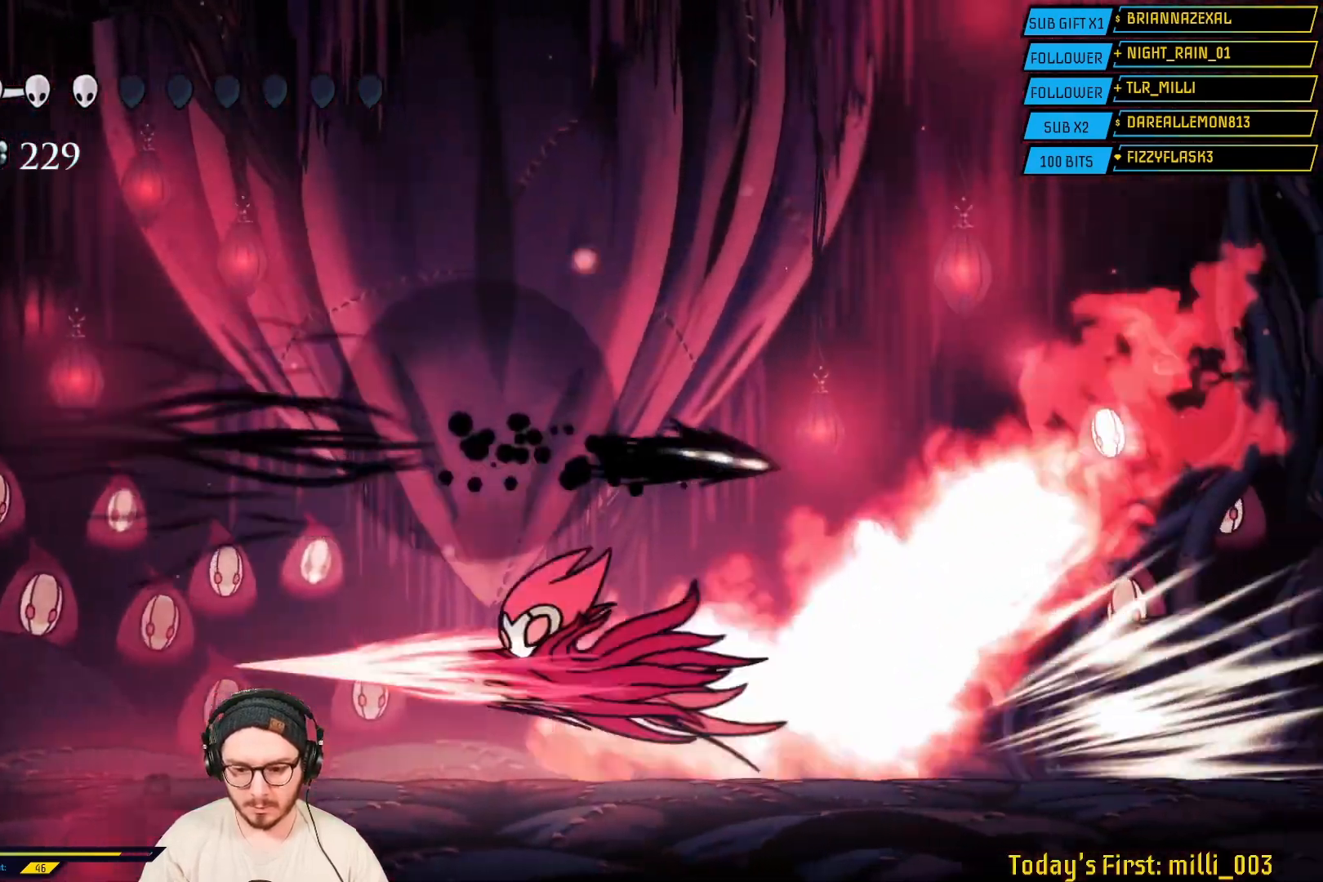
{"buttons": [], "left_stick": "center", "right_stick": "center", "events": [[117, "R2", "up"], [317, "left_stick", "center"], [367, "left_stick", "left"], [483, "left_stick", "center"]]}
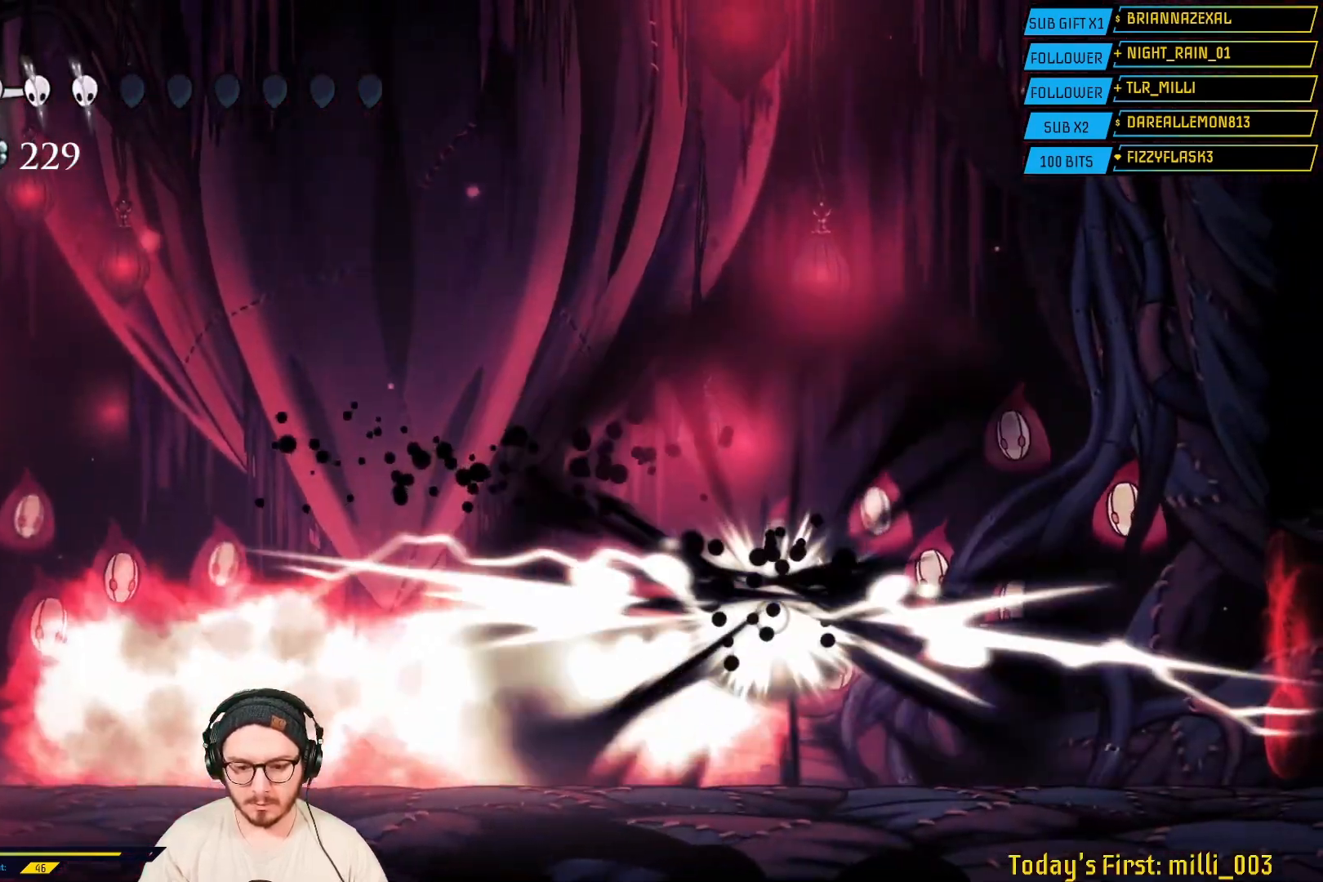
{"buttons": [], "left_stick": "center", "right_stick": "center", "events": []}
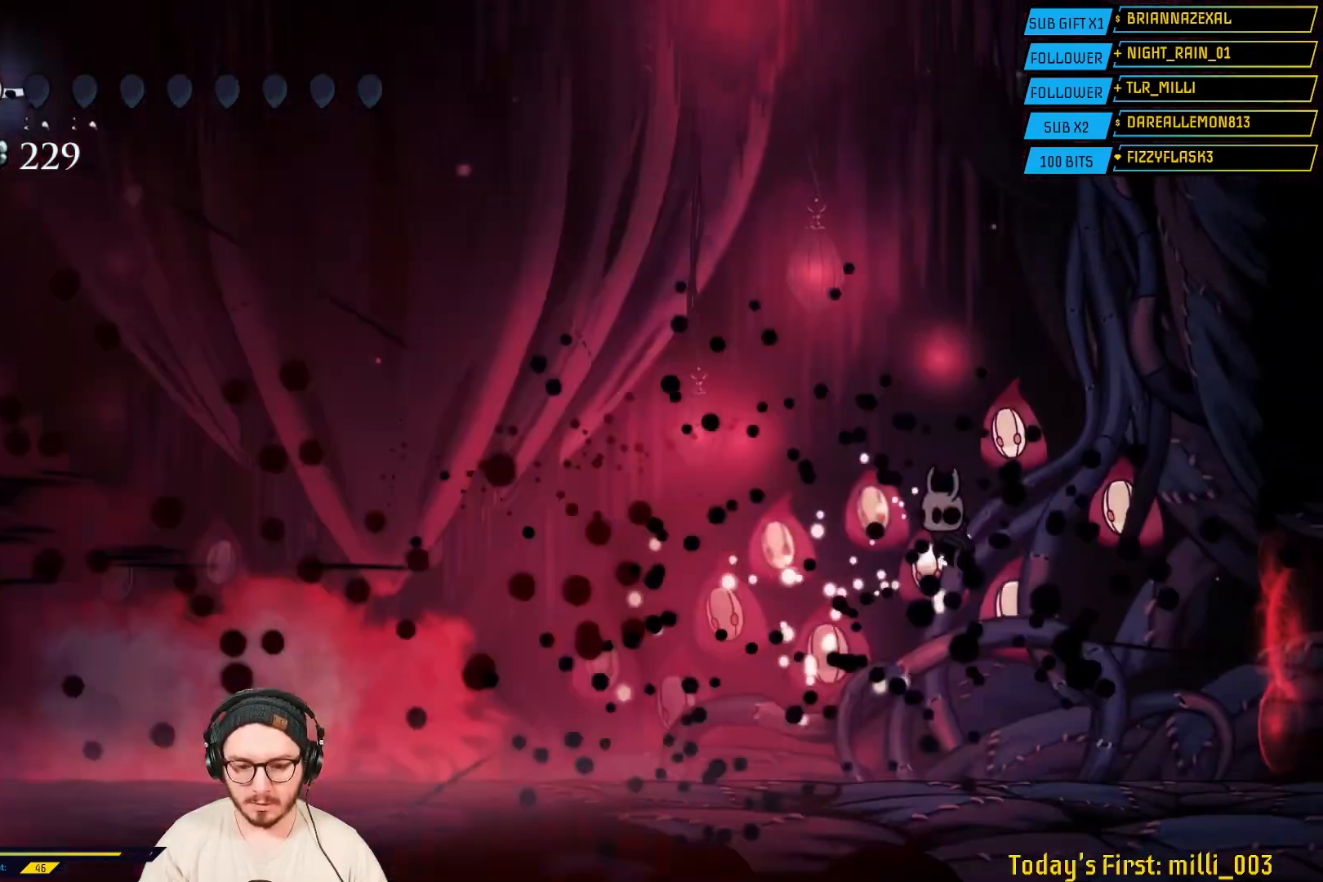
{"buttons": [], "left_stick": "center", "right_stick": "center", "events": [[33, "left_stick", "left"], [433, "left_stick", "center"]]}
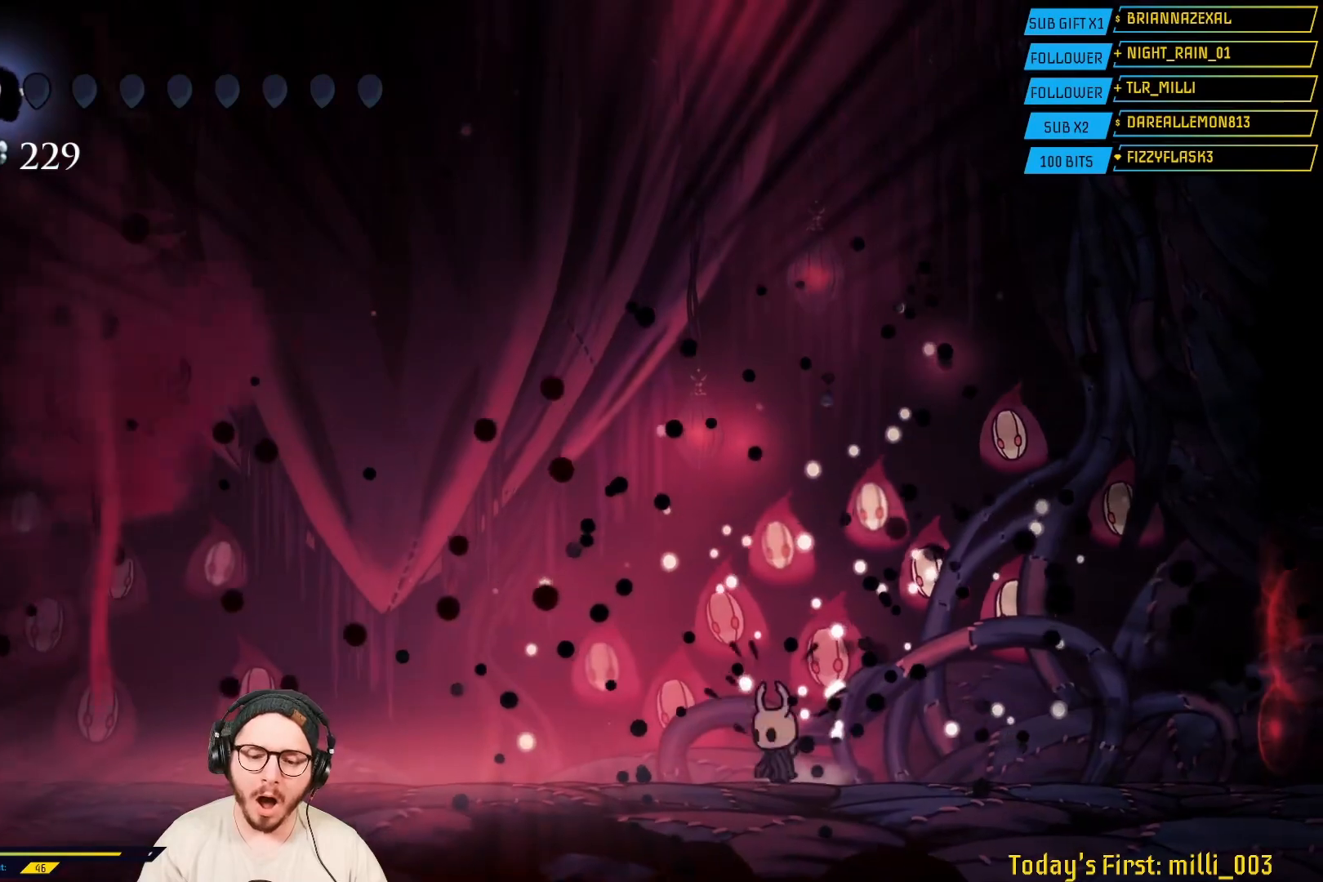
{"buttons": [], "left_stick": "center", "right_stick": "center", "events": []}
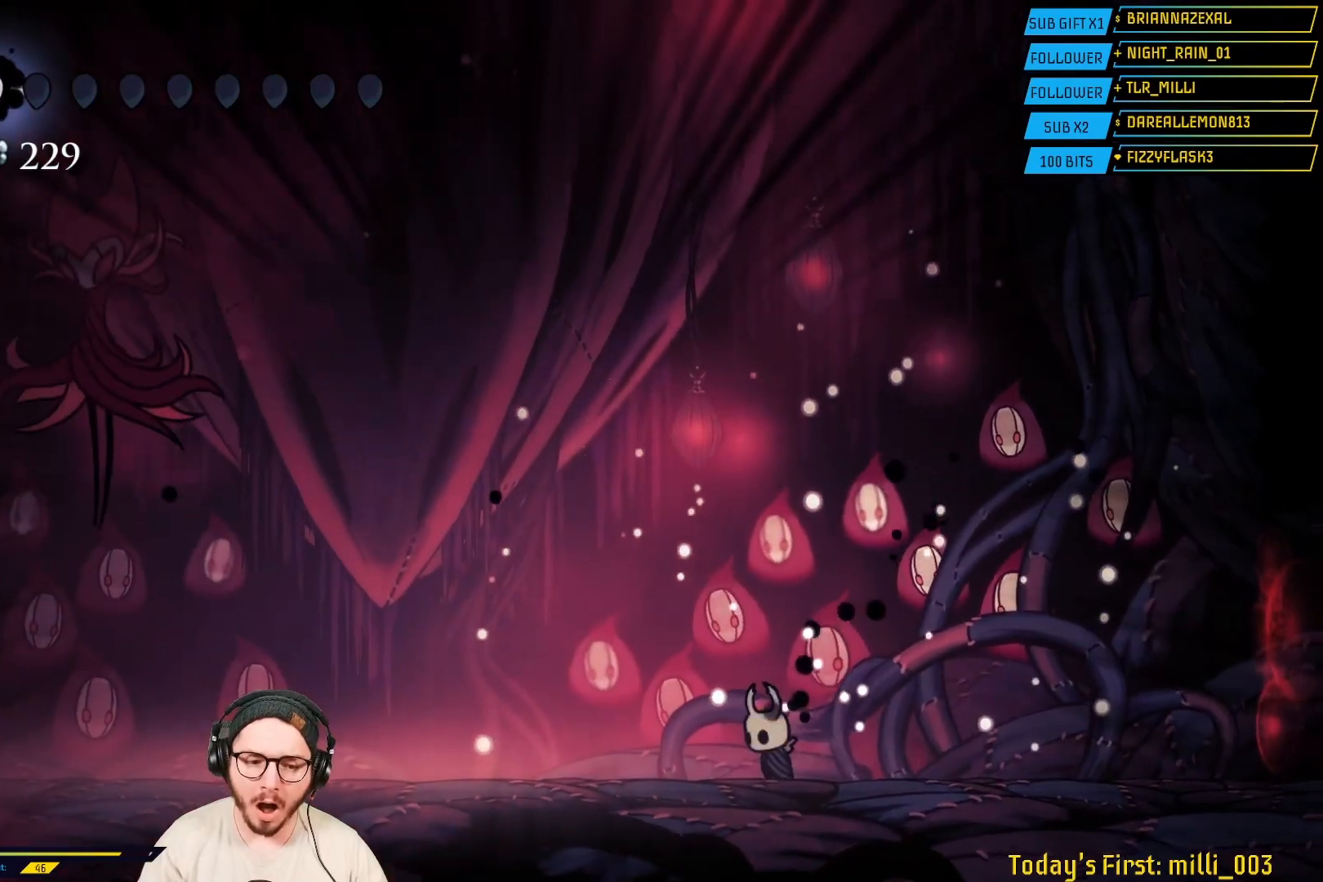
{"buttons": [], "left_stick": "left", "right_stick": "center", "events": [[233, "left_stick", "left"]]}
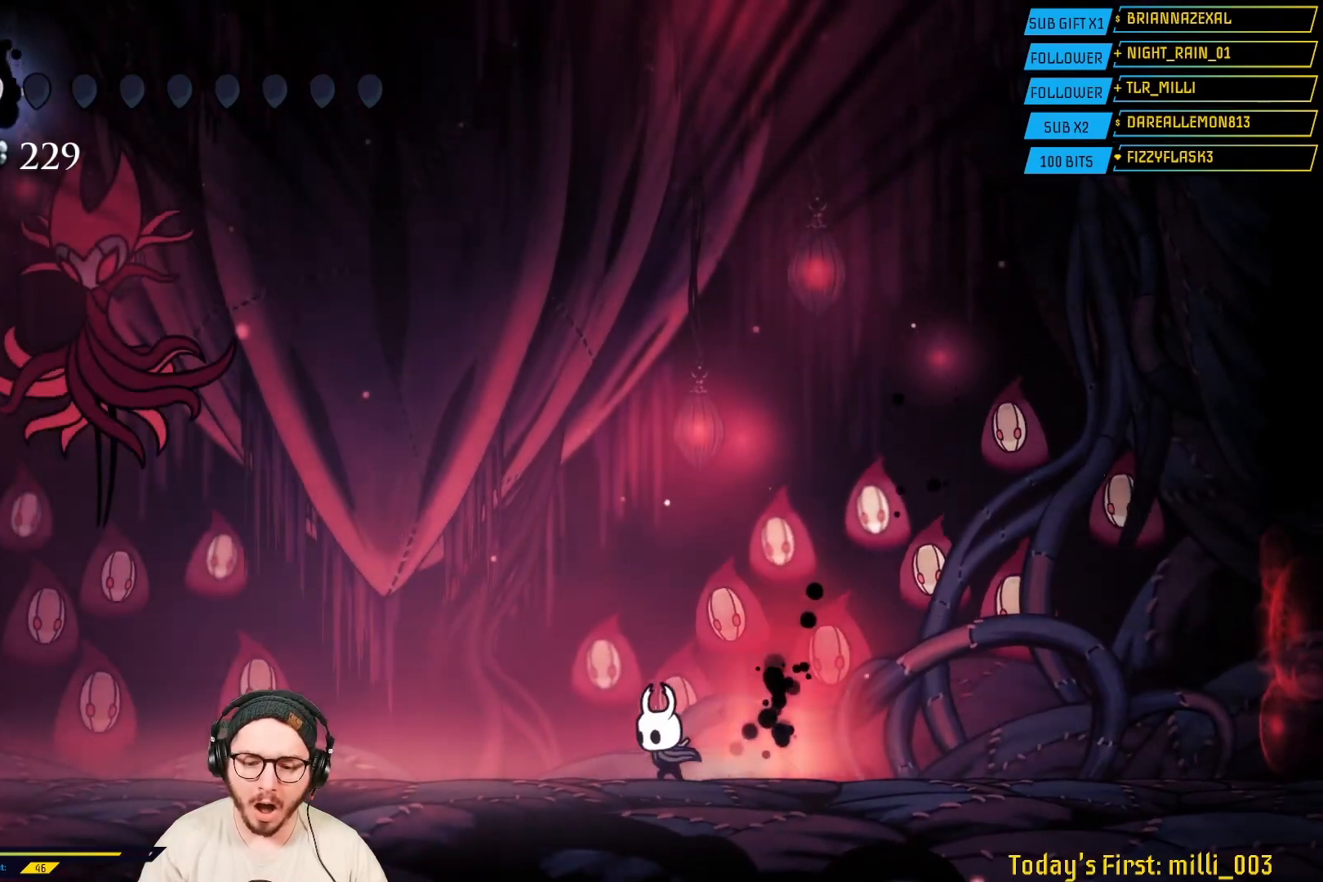
{"buttons": [], "left_stick": "left", "right_stick": "center", "events": []}
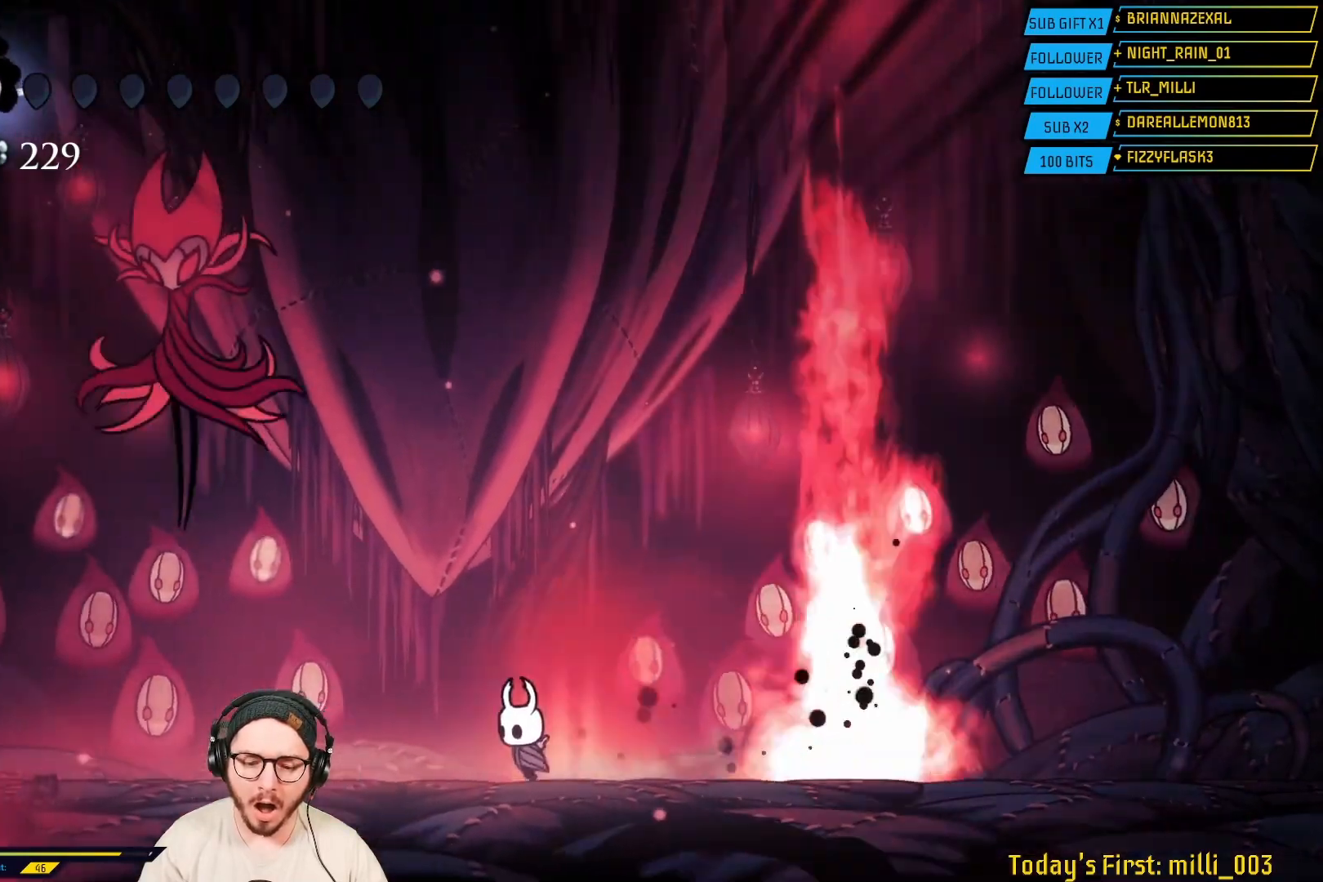
{"buttons": [], "left_stick": "left", "right_stick": "center", "events": []}